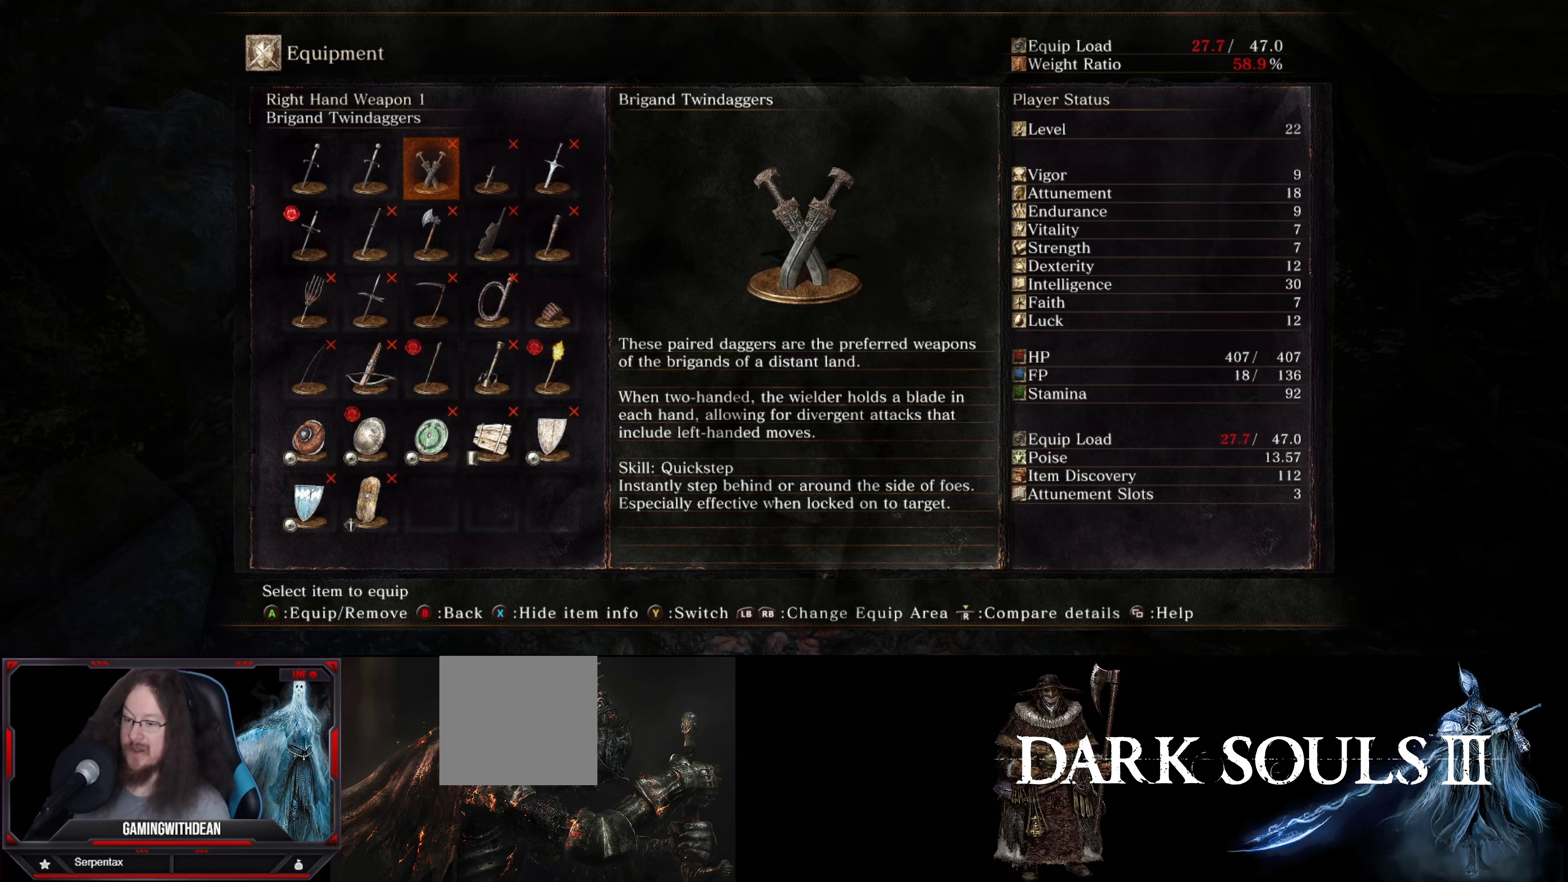
Gameplay with a controller (Xbox layout); each line is a JSON object with the inputs held at the frame after it. "events" lists button and stick changes between this image and that frame as [ms after this image, input, new state], when the widget could be followed in between. Not read: L3 R3.
{"buttons": [], "left_stick": "center", "right_stick": "center", "events": [[267, "right_stick", "down-right"], [450, "right_stick", "center"]]}
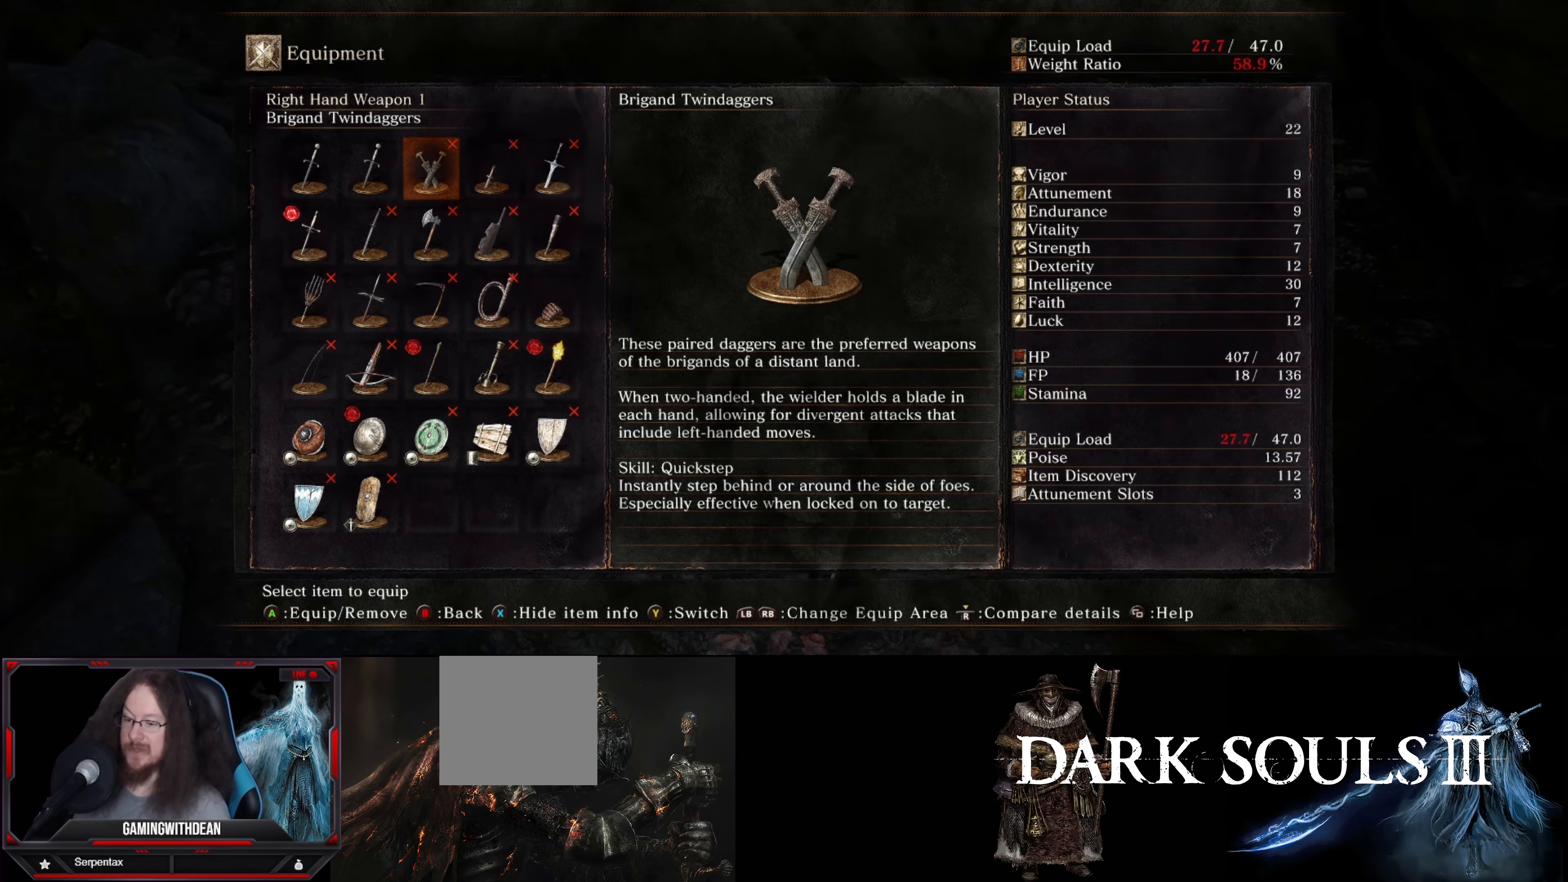
{"buttons": [], "left_stick": "center", "right_stick": "center", "events": []}
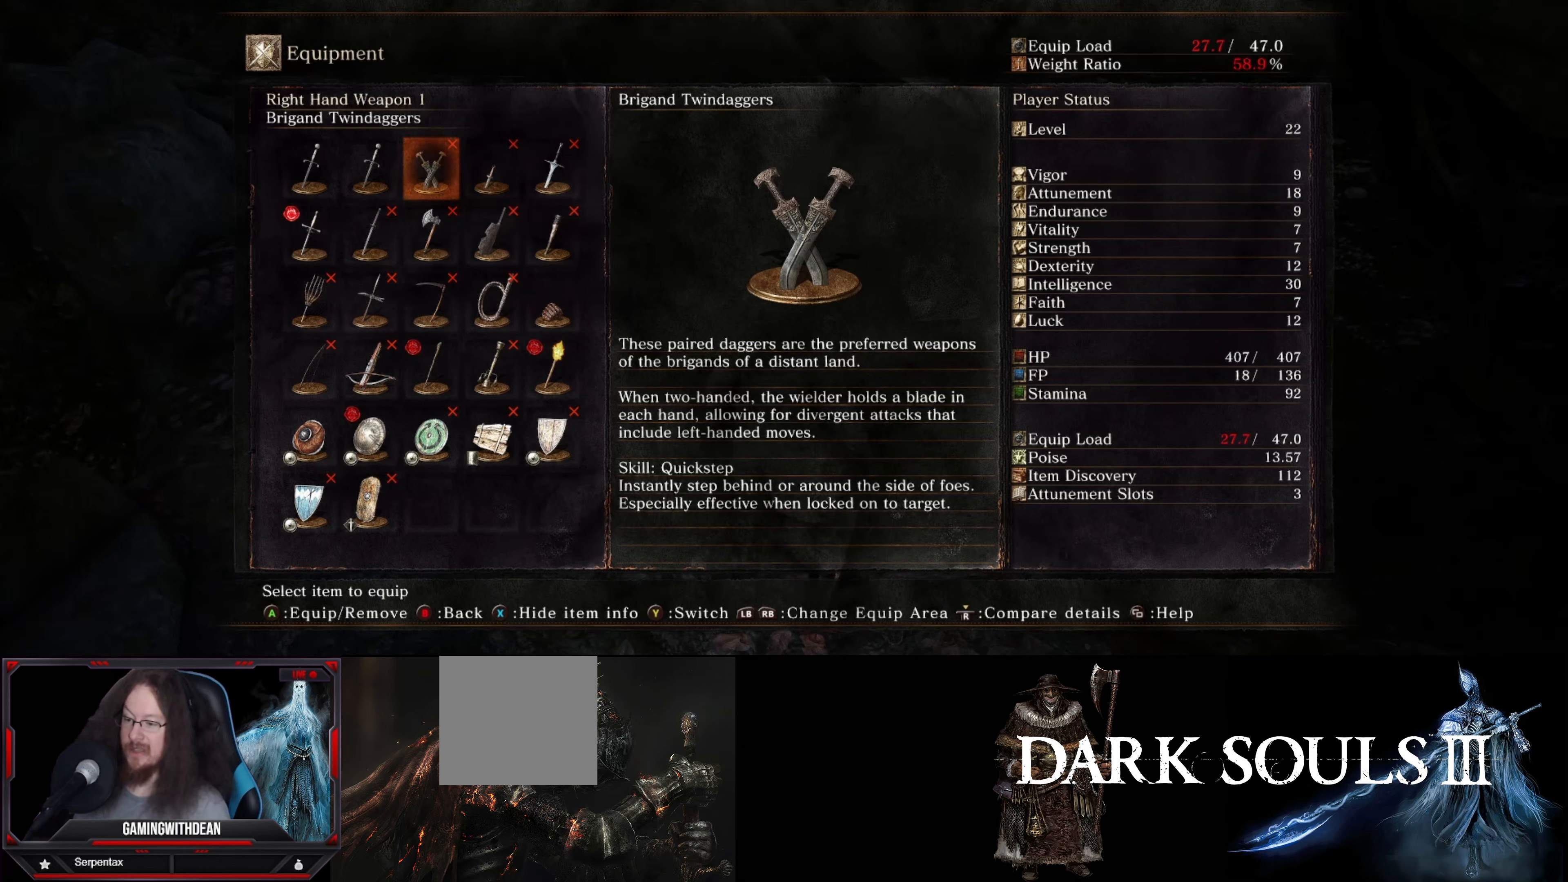
{"buttons": [], "left_stick": "center", "right_stick": "center", "events": []}
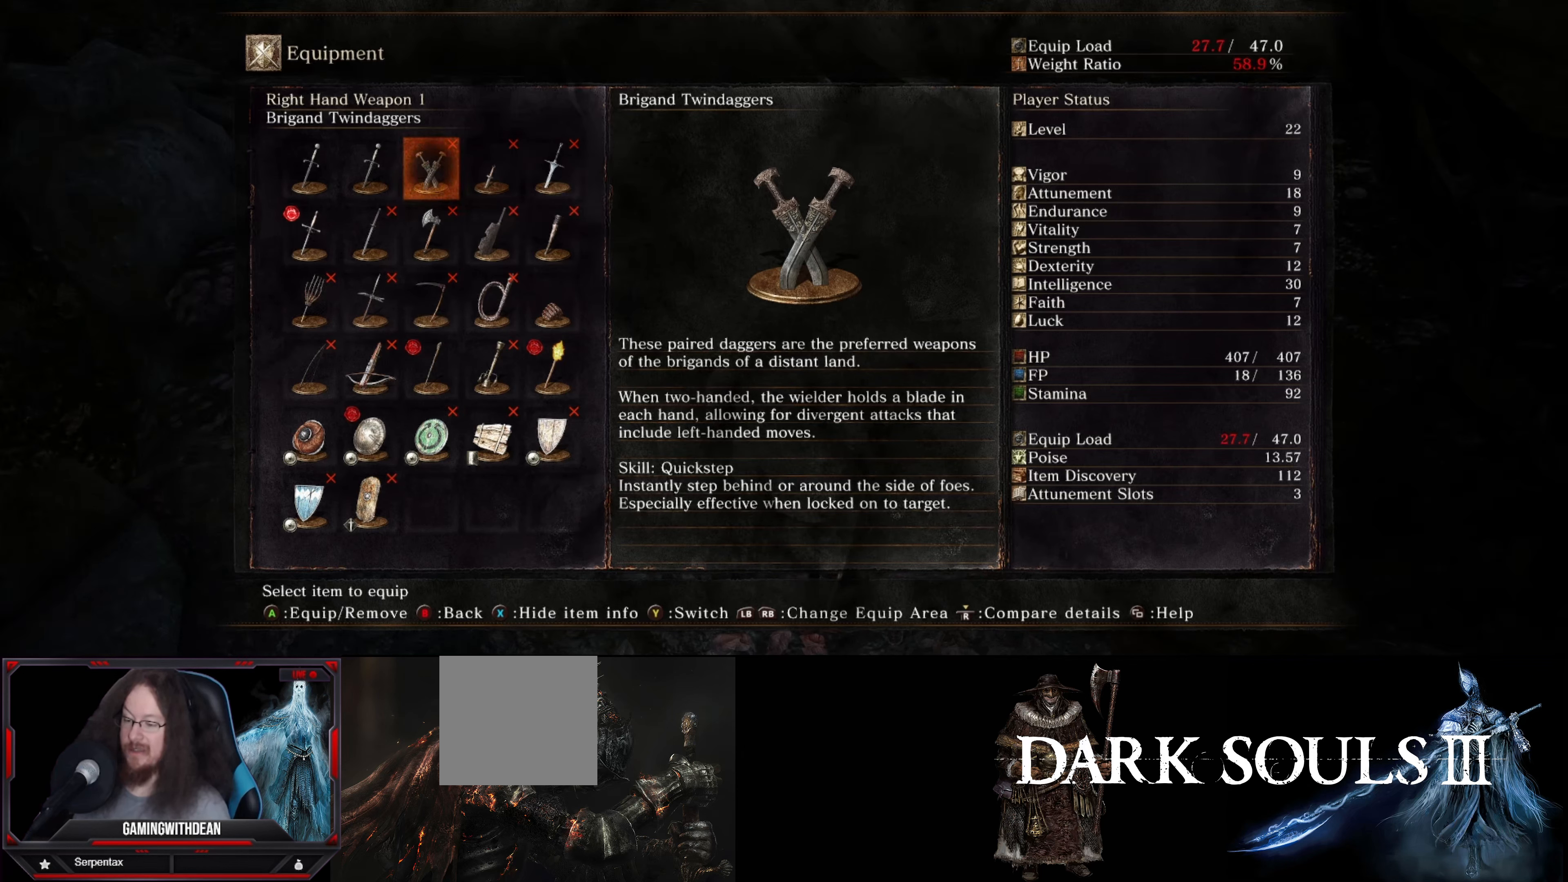
{"buttons": [], "left_stick": "center", "right_stick": "center", "events": []}
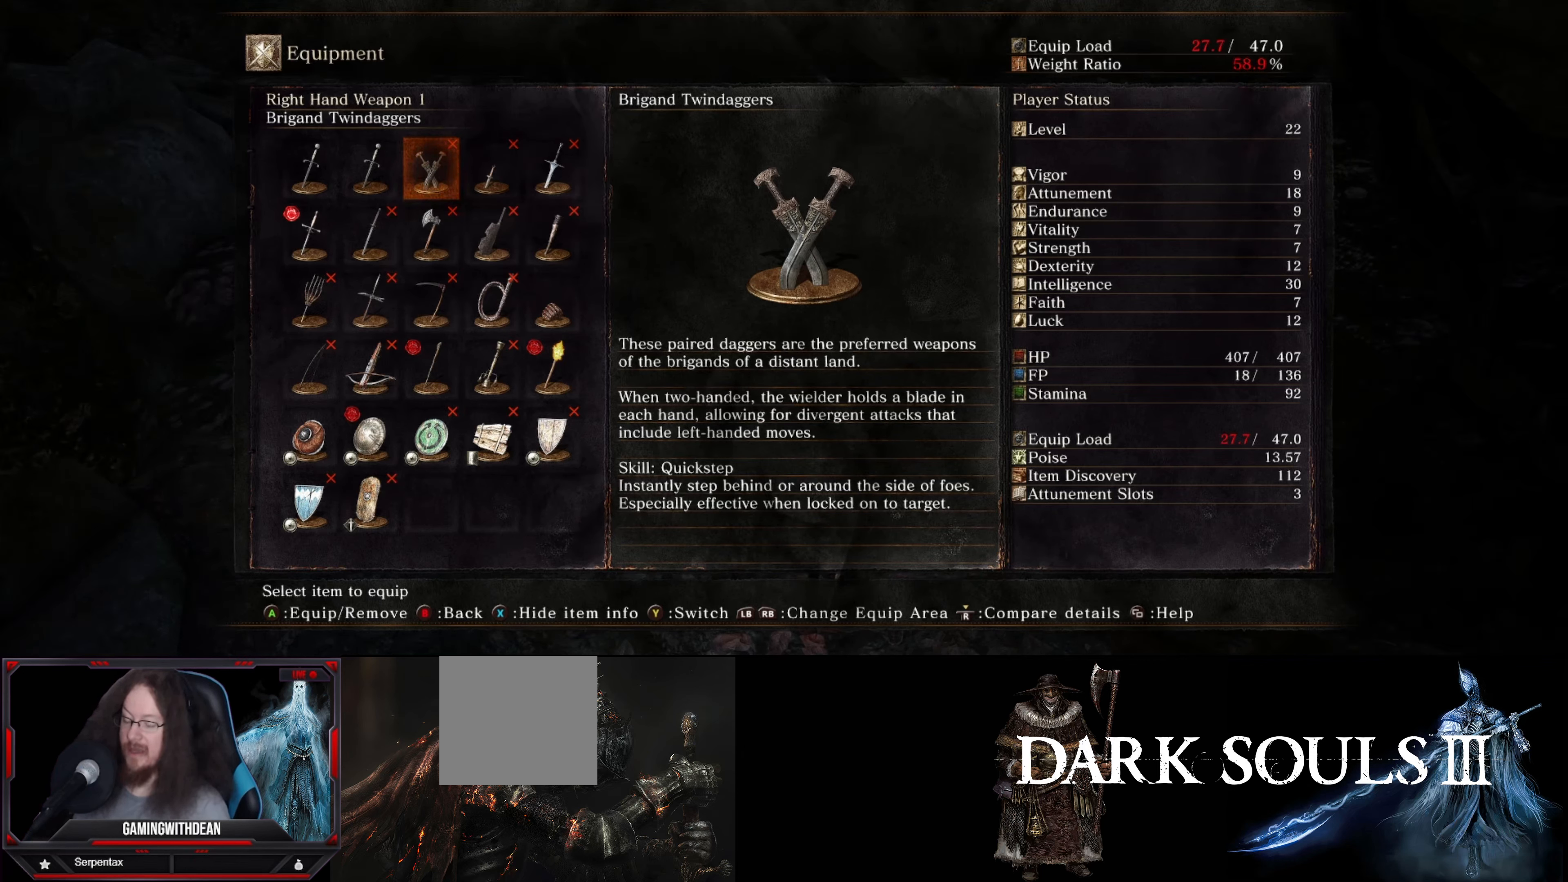
{"buttons": [], "left_stick": "center", "right_stick": "center", "events": []}
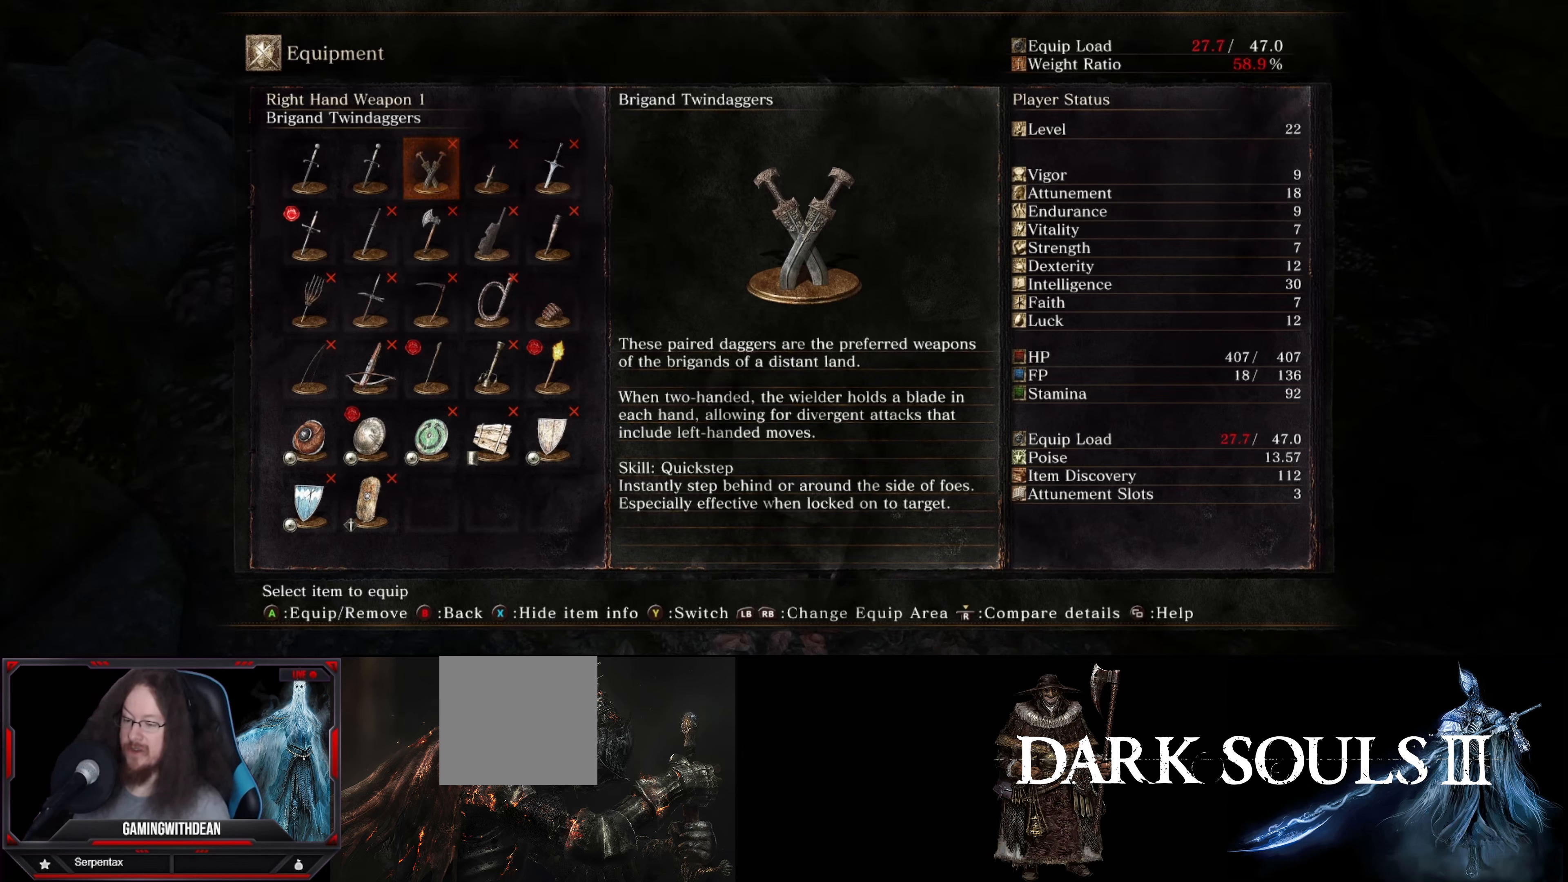
{"buttons": [], "left_stick": "center", "right_stick": "center", "events": []}
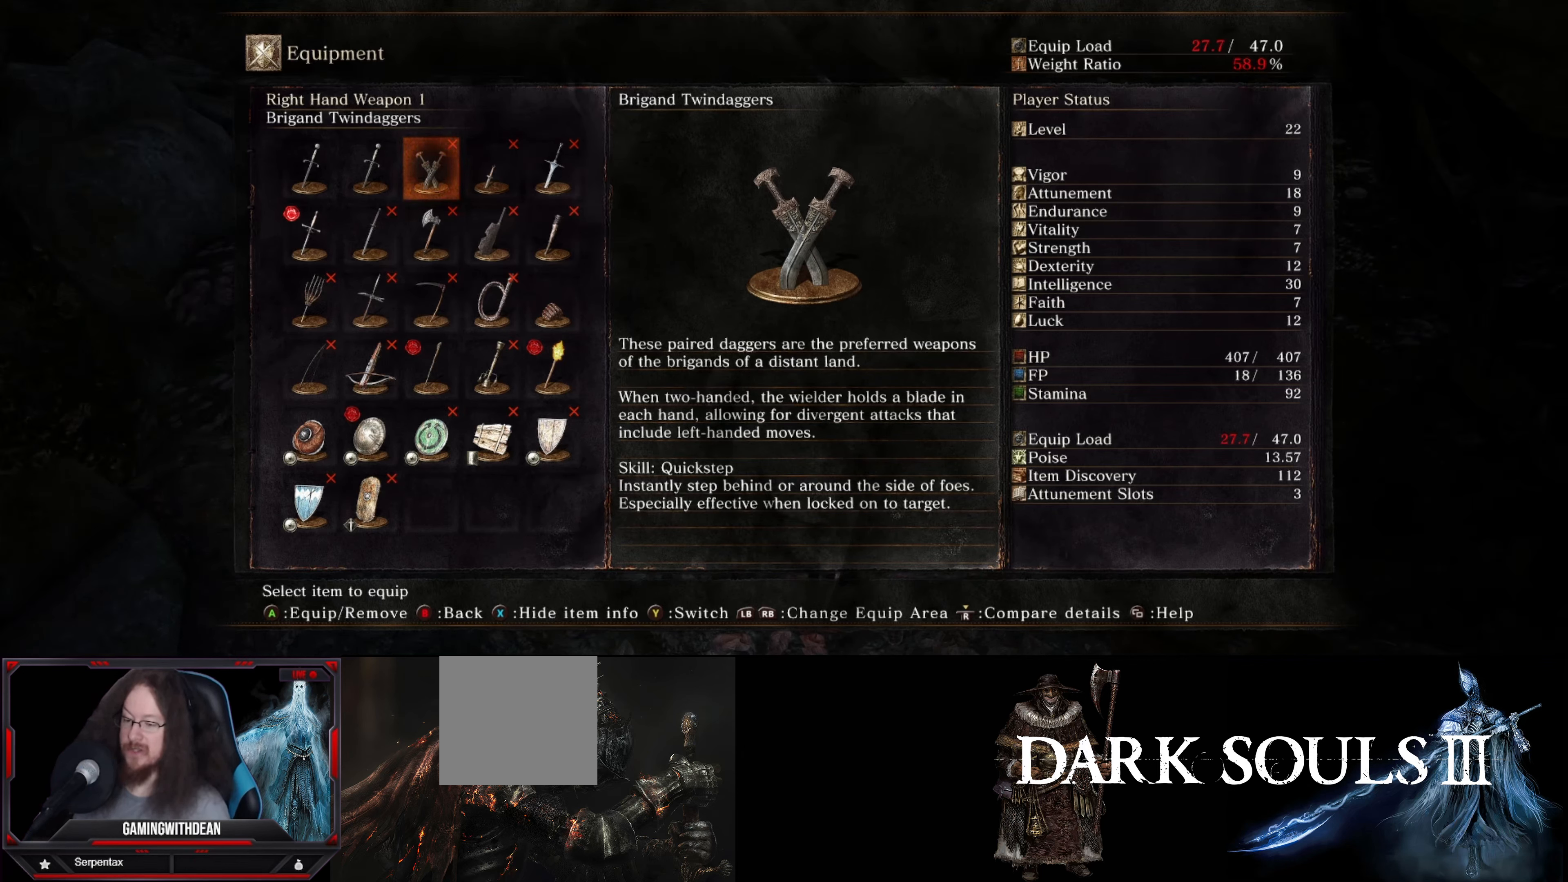
{"buttons": [], "left_stick": "center", "right_stick": "center", "events": []}
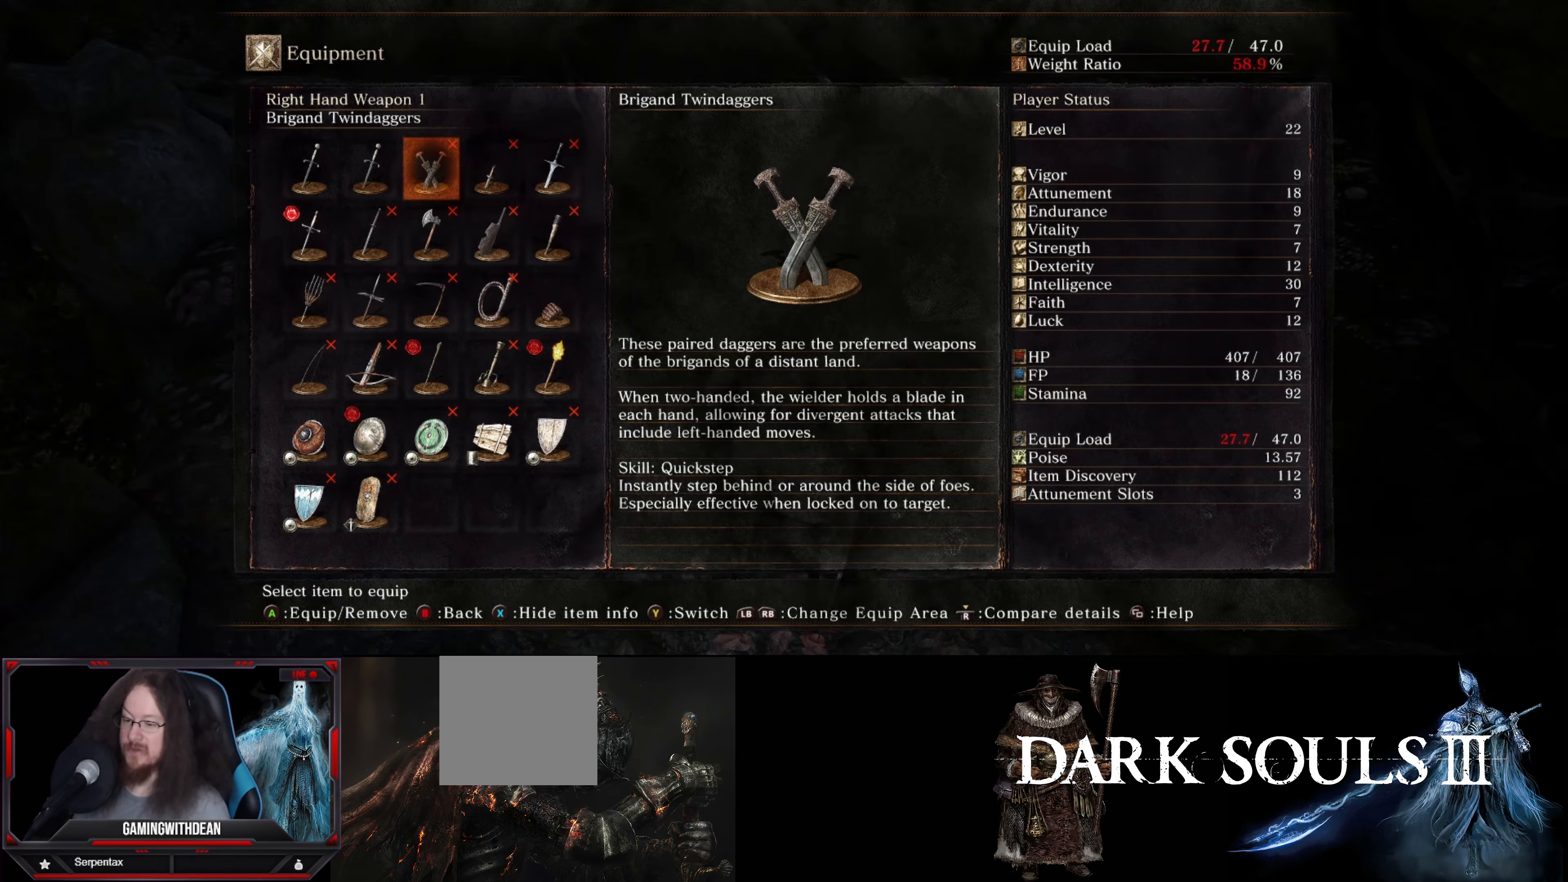
{"buttons": [], "left_stick": "center", "right_stick": "center", "events": []}
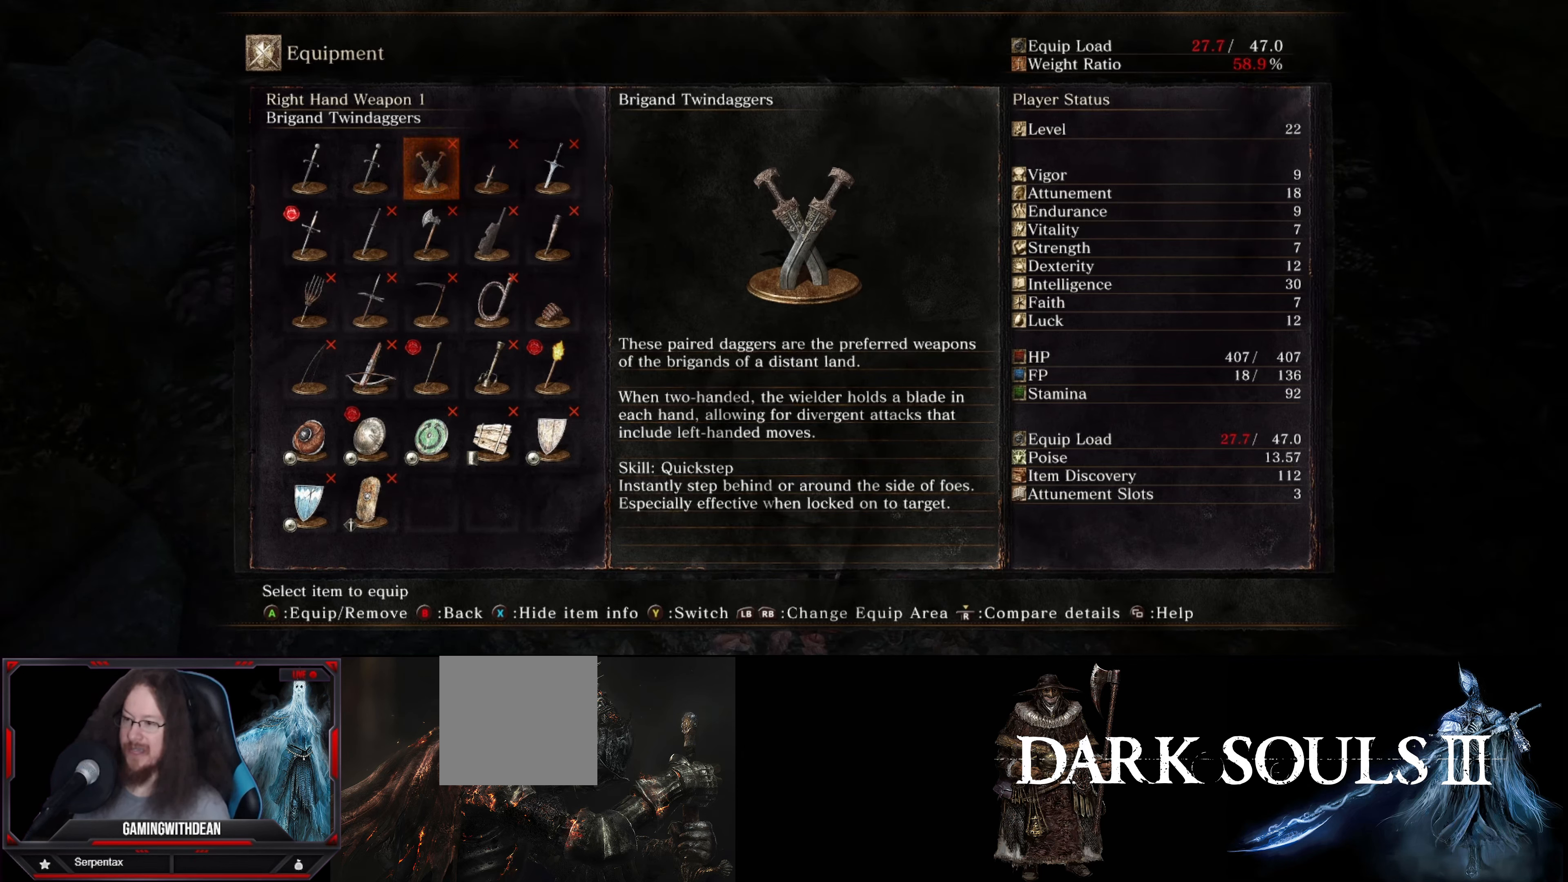
{"buttons": [], "left_stick": "center", "right_stick": "up", "events": [[117, "right_stick", "up"]]}
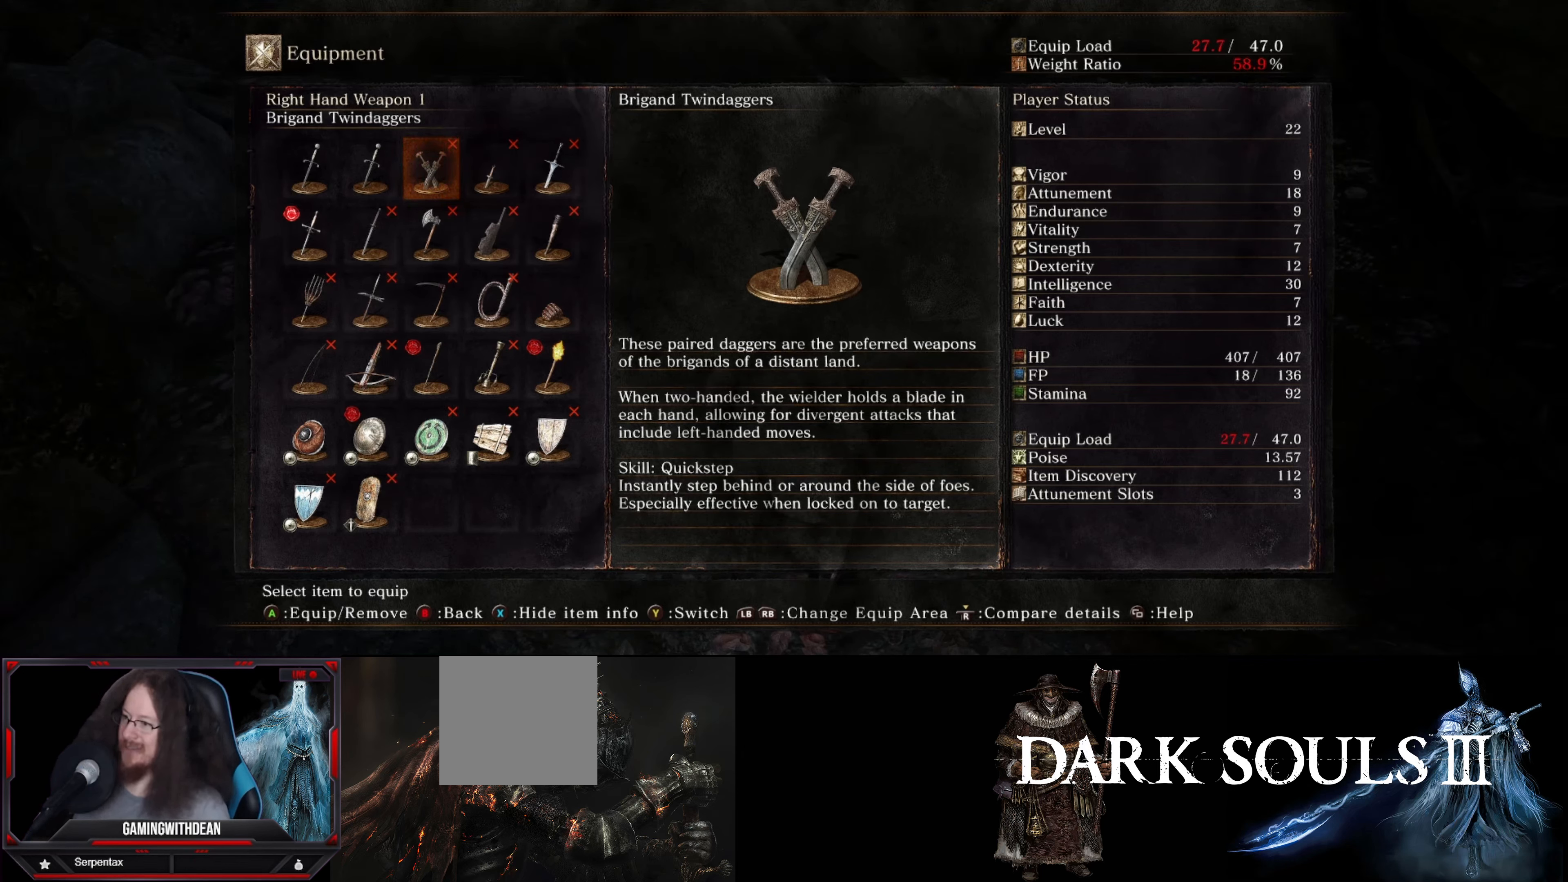
{"buttons": [], "left_stick": "center", "right_stick": "center", "events": [[333, "right_stick", "center"]]}
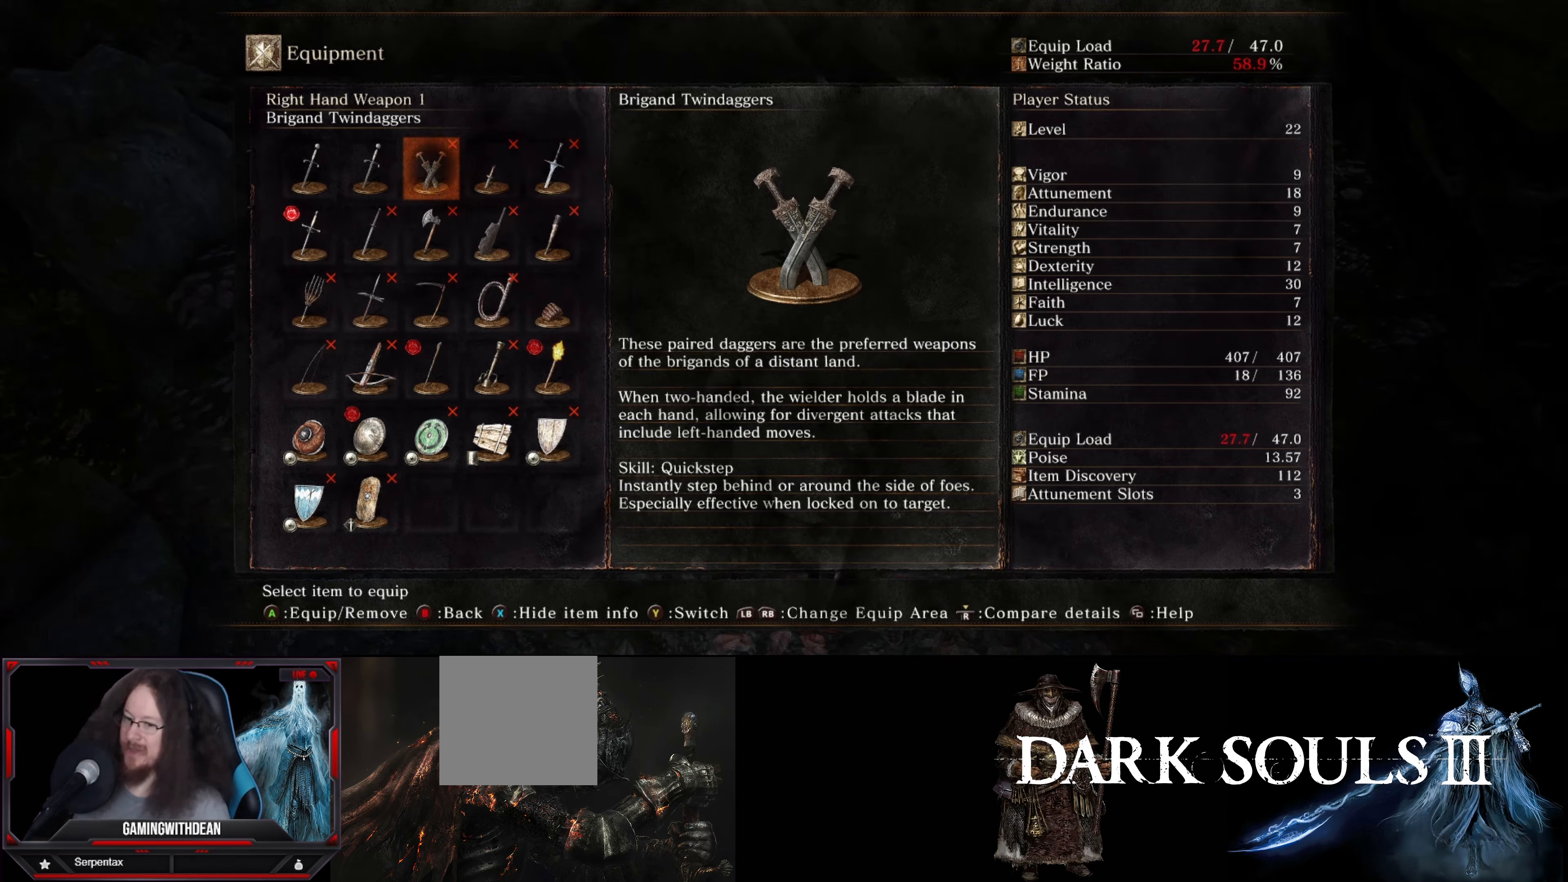
{"buttons": ["X"], "left_stick": "center", "right_stick": "center", "events": [[417, "X", "down"]]}
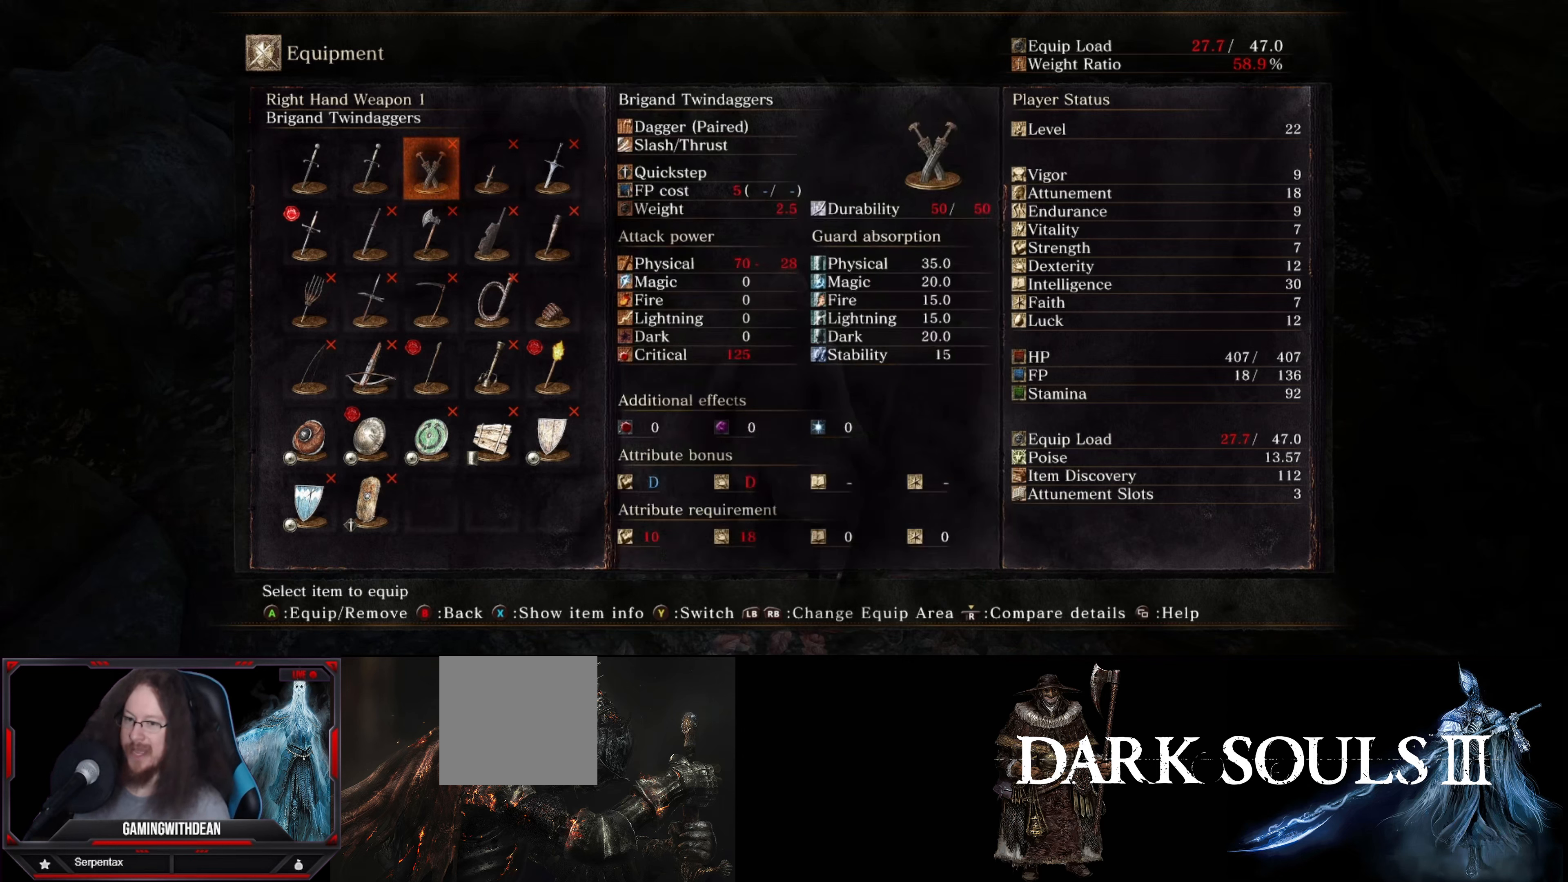
{"buttons": [], "left_stick": "center", "right_stick": "center", "events": [[17, "X", "up"]]}
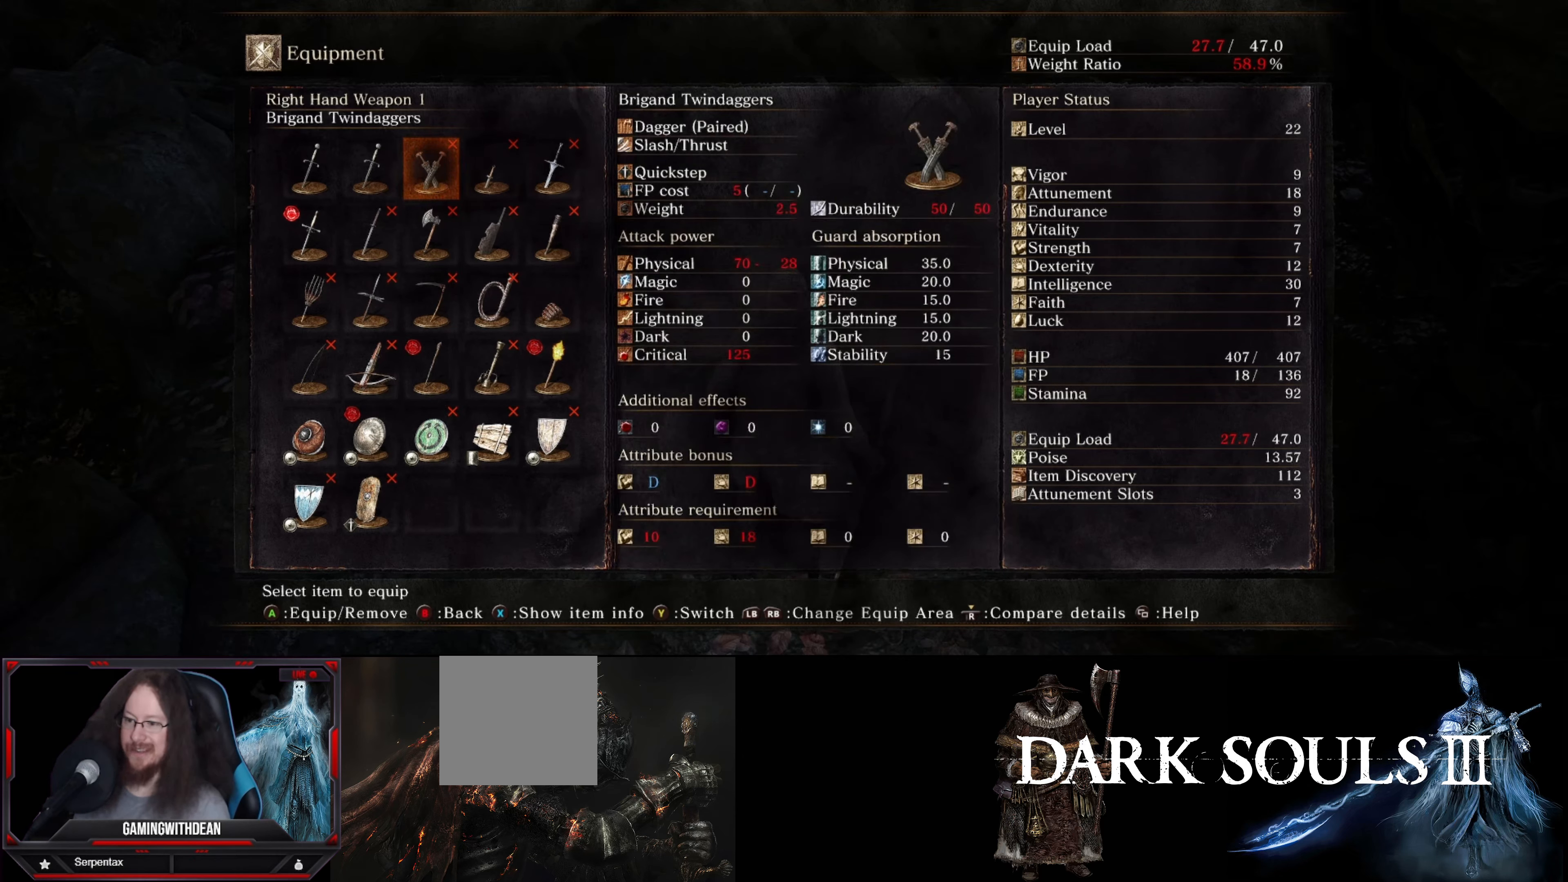
{"buttons": [], "left_stick": "center", "right_stick": "center", "events": []}
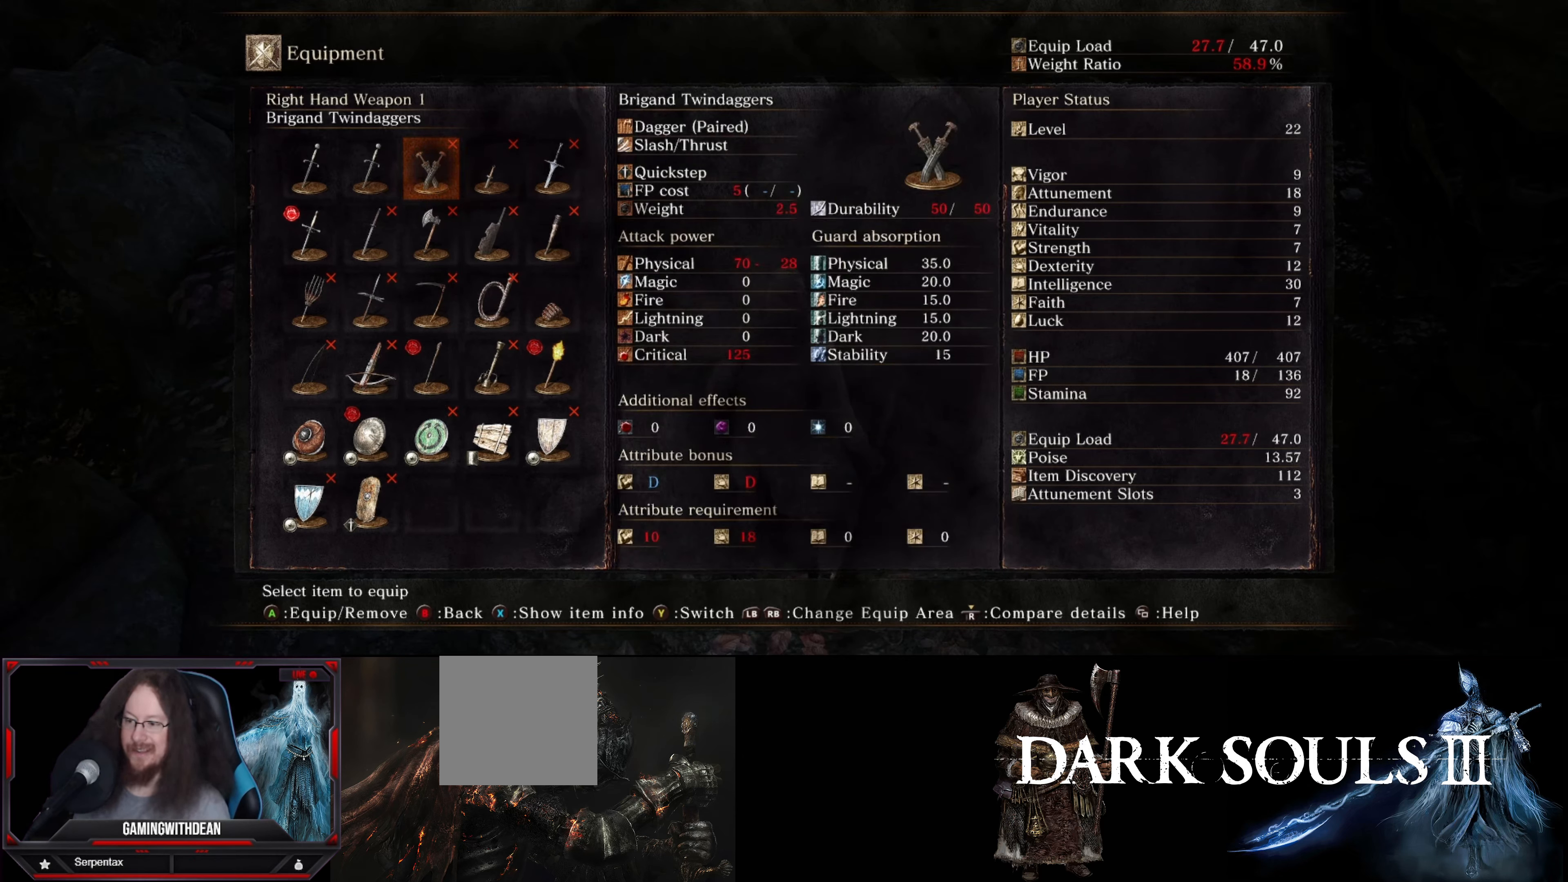
{"buttons": [], "left_stick": "center", "right_stick": "center", "events": []}
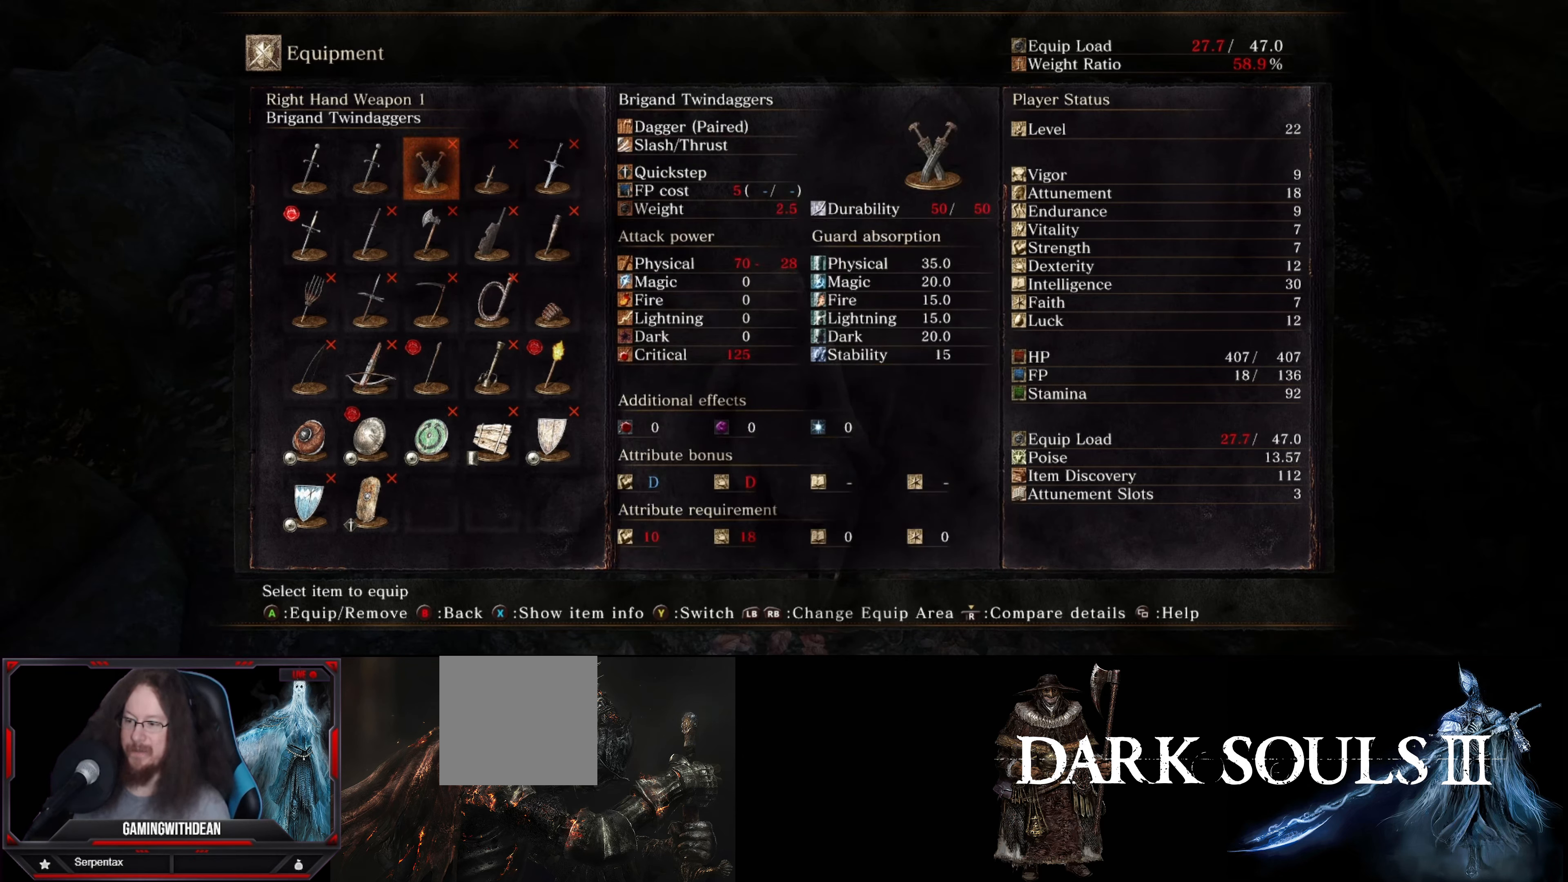
{"buttons": [], "left_stick": "center", "right_stick": "center", "events": []}
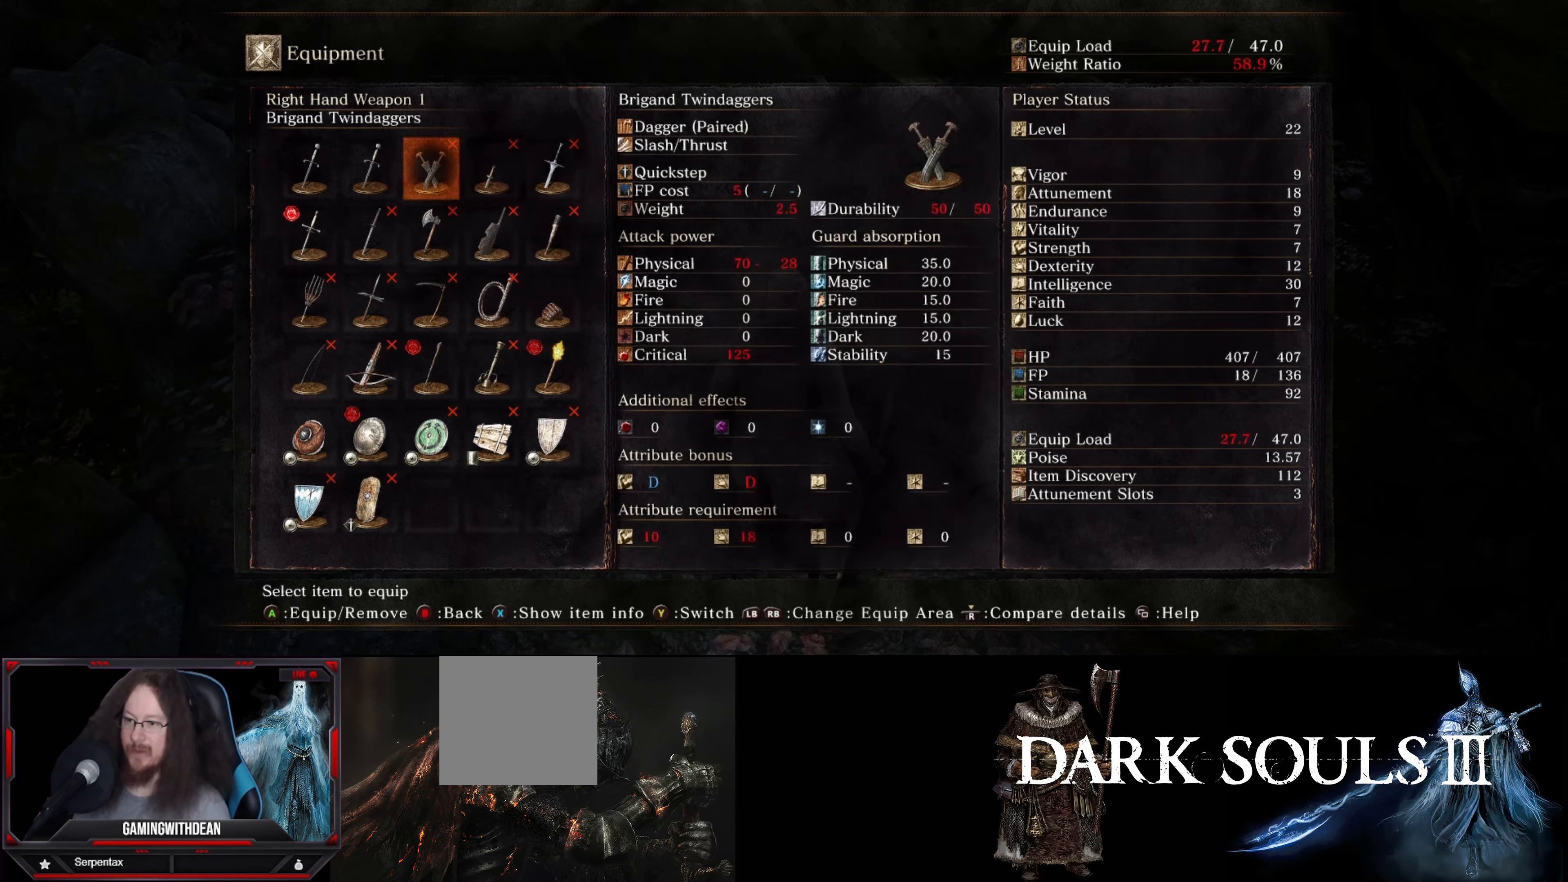
{"buttons": [], "left_stick": "center", "right_stick": "center", "events": []}
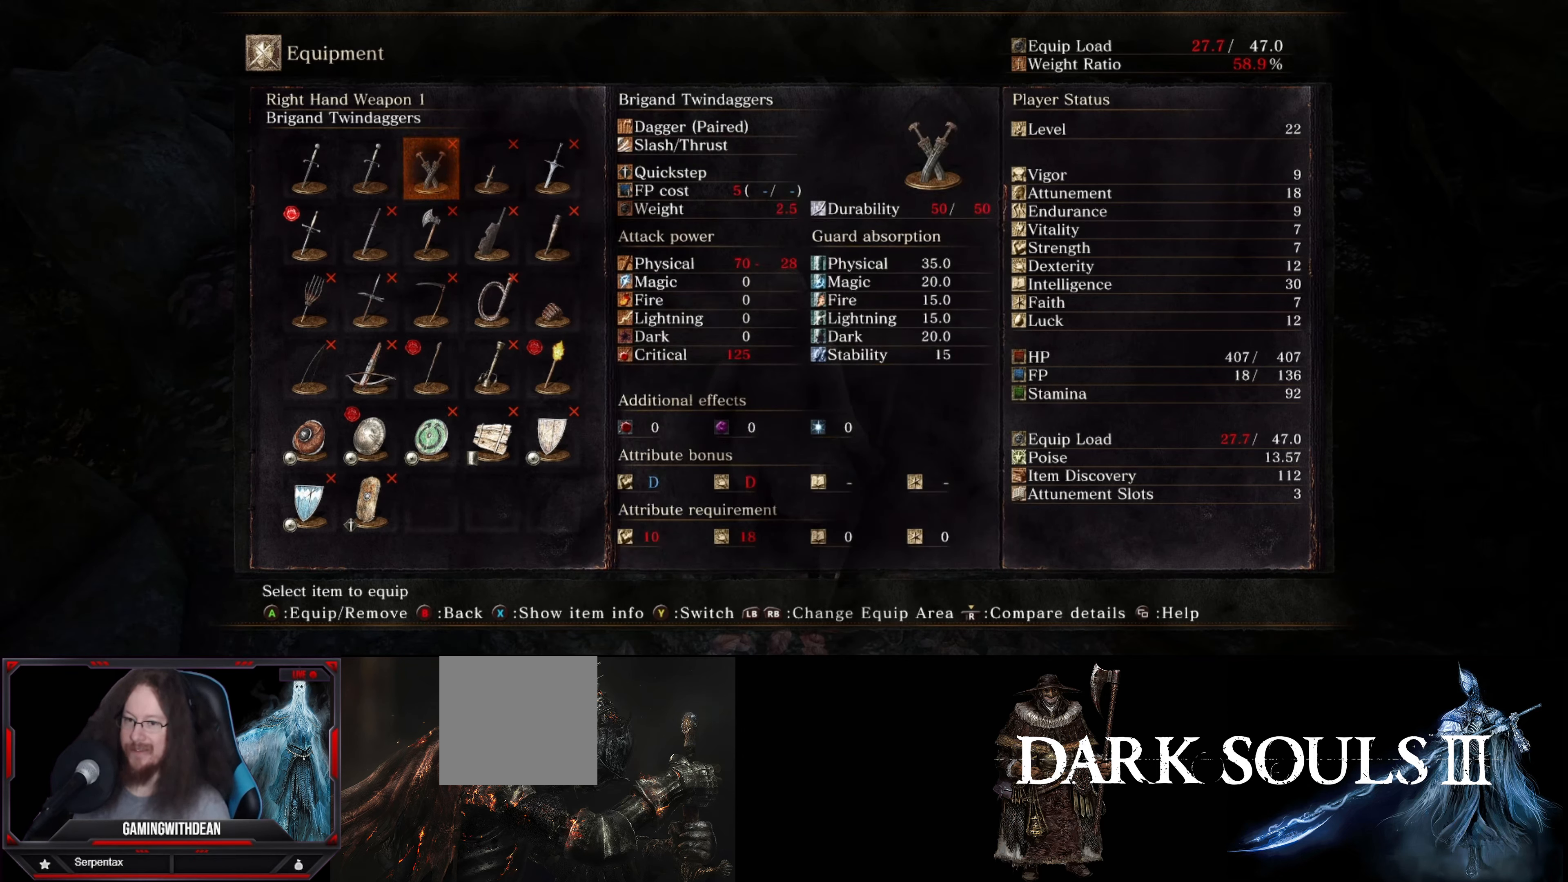
{"buttons": [], "left_stick": "center", "right_stick": "center", "events": []}
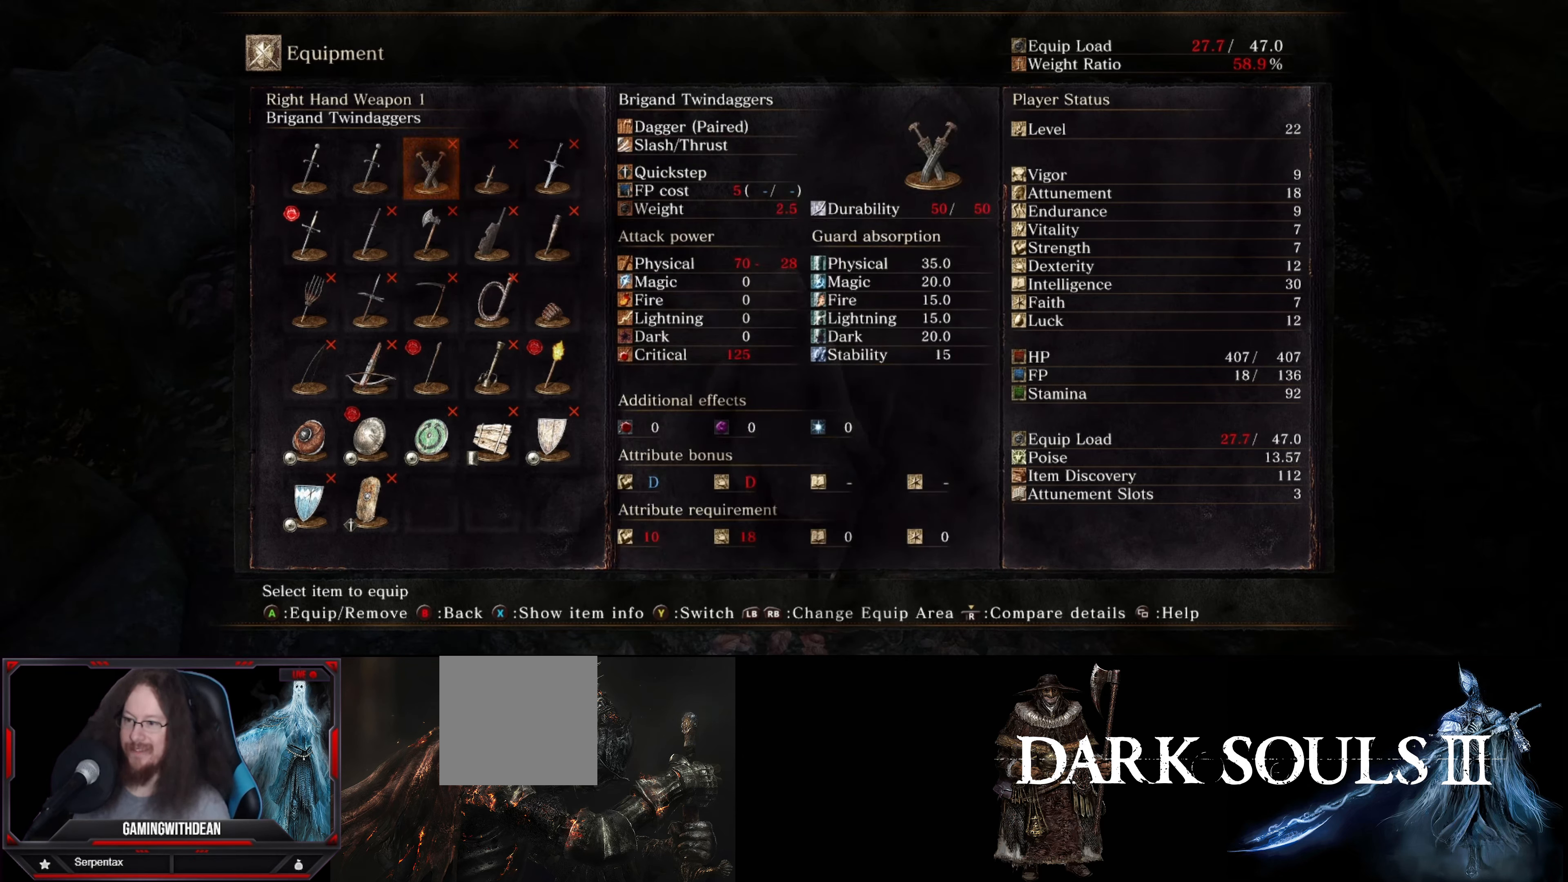
{"buttons": [], "left_stick": "center", "right_stick": "center", "events": []}
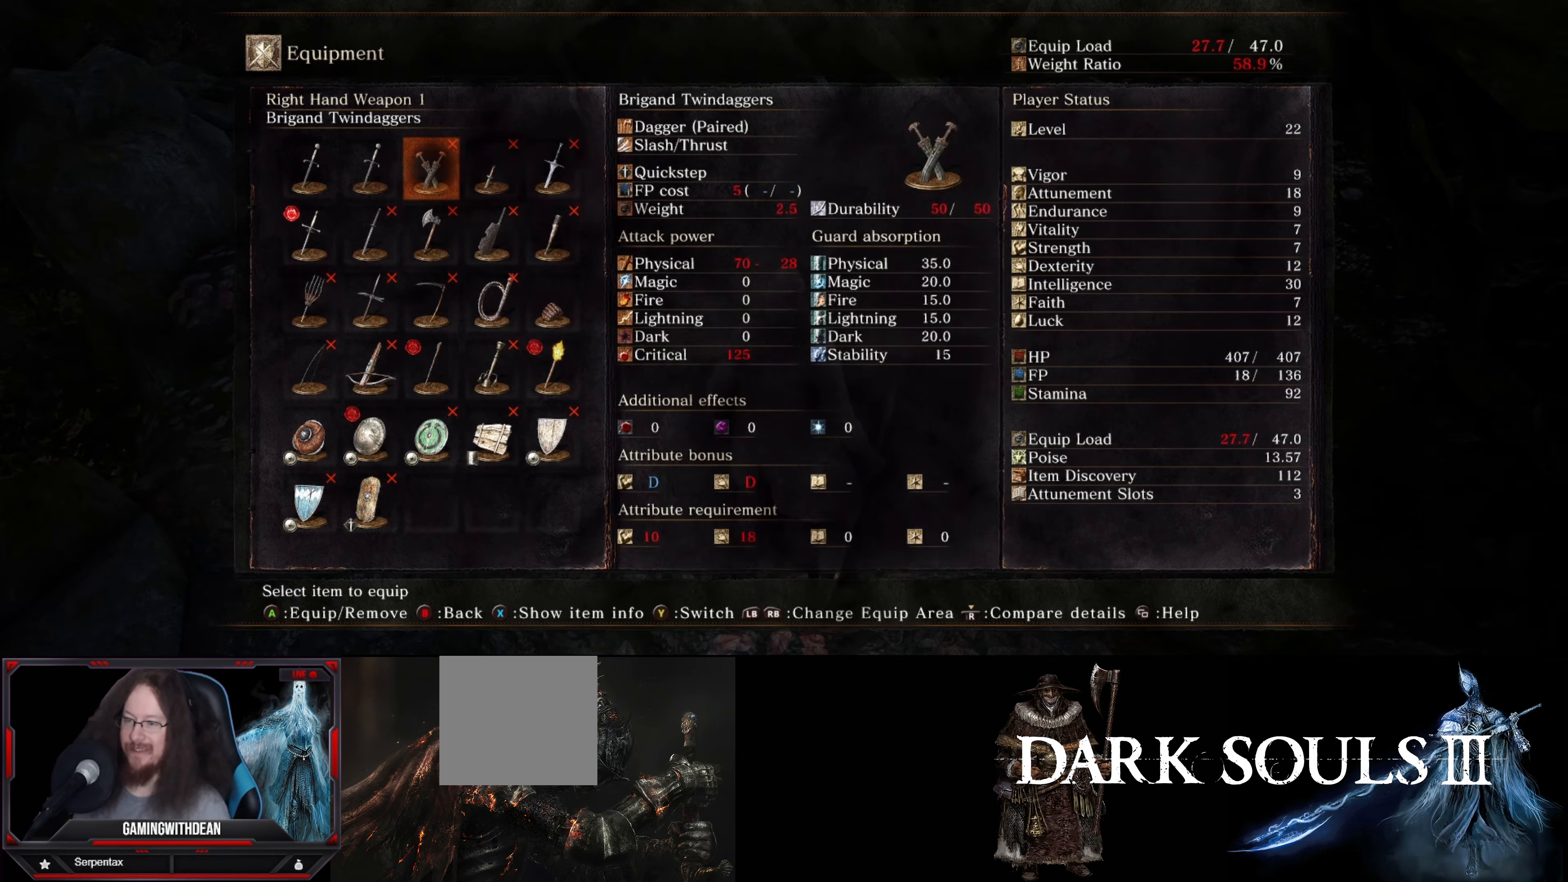
{"buttons": [], "left_stick": "center", "right_stick": "center", "events": []}
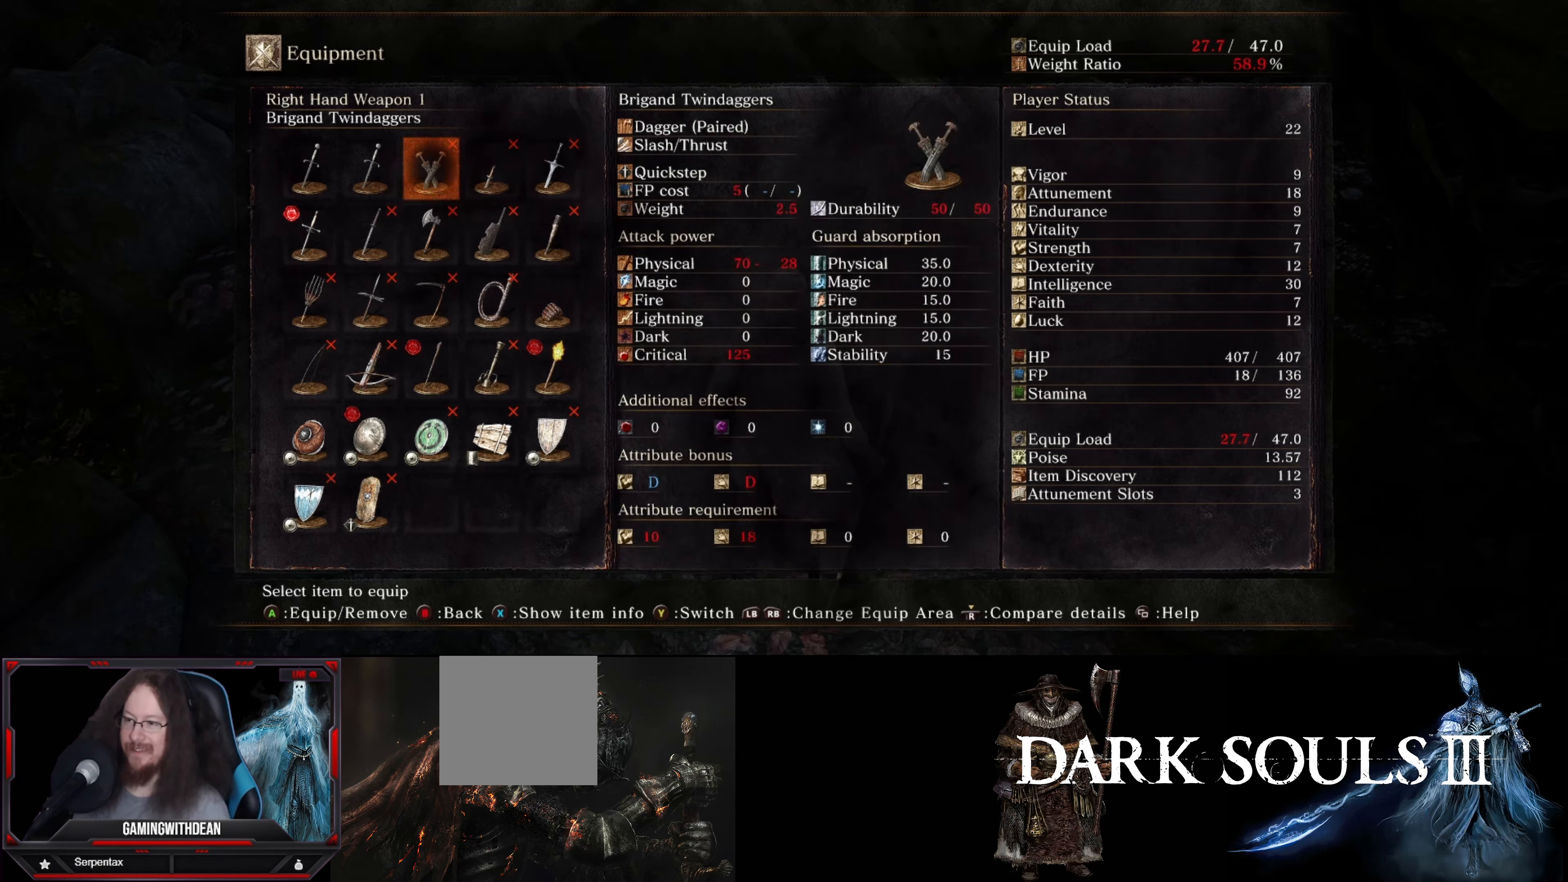
{"buttons": [], "left_stick": "center", "right_stick": "center", "events": []}
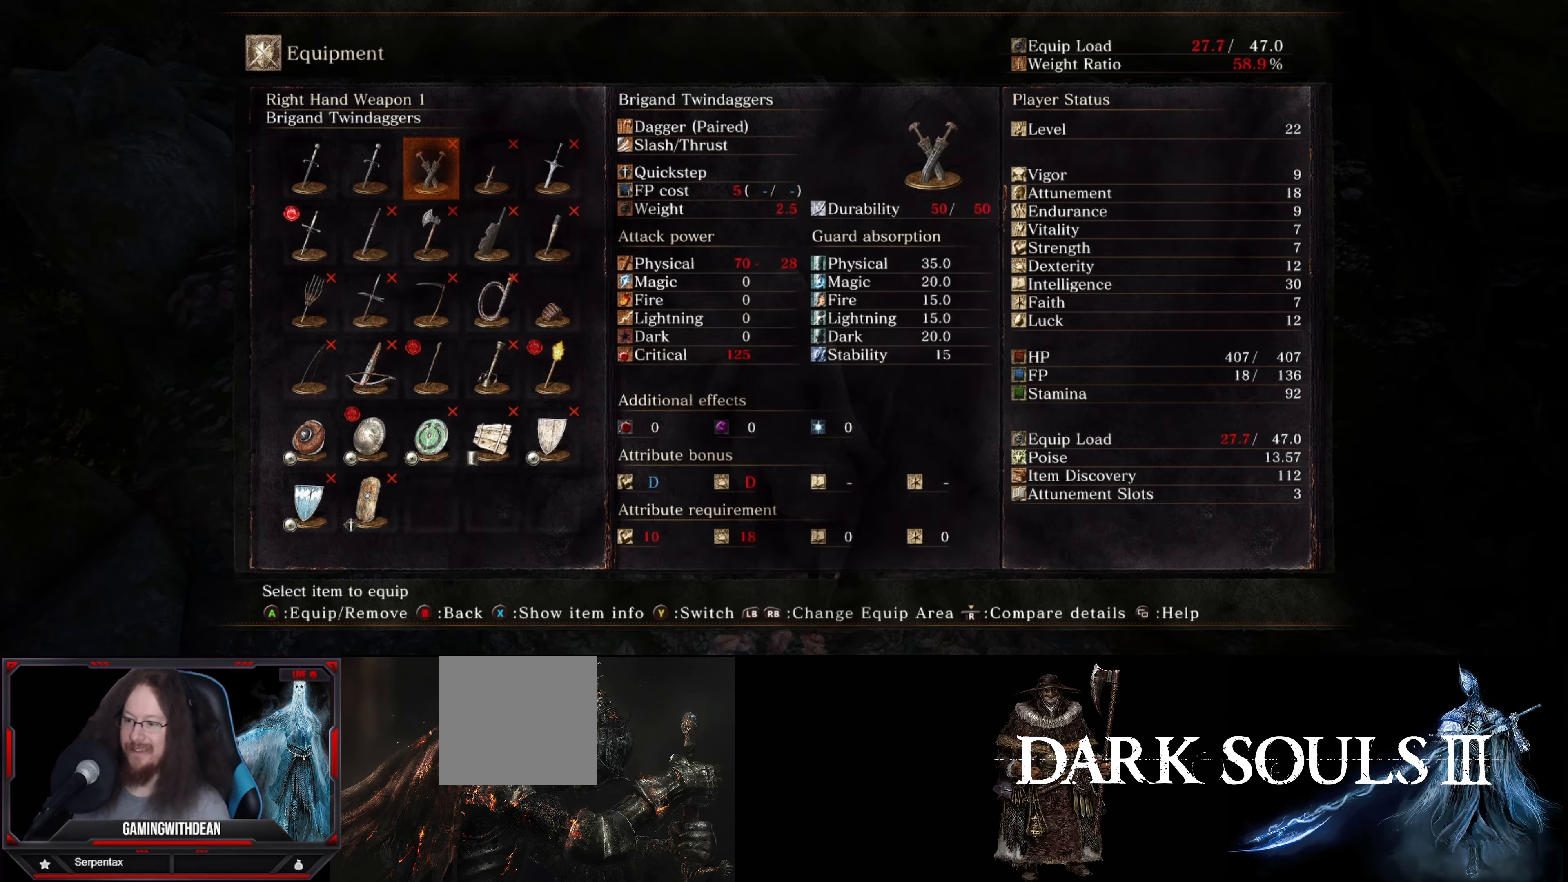
{"buttons": [], "left_stick": "center", "right_stick": "center", "events": []}
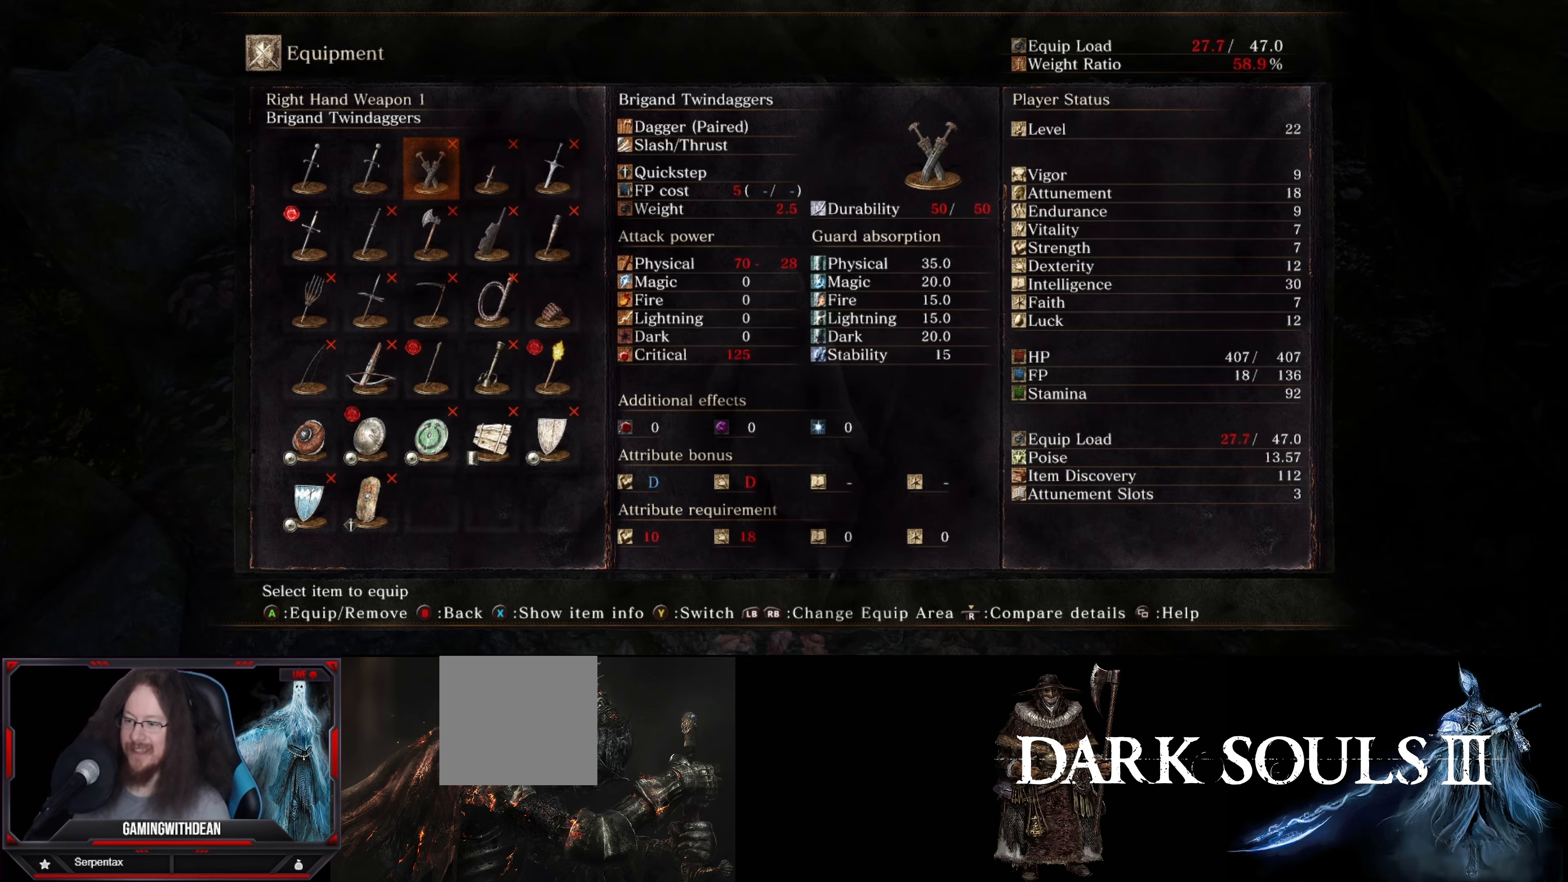
{"buttons": ["A"], "left_stick": "center", "right_stick": "center", "events": [[466, "A", "down"]]}
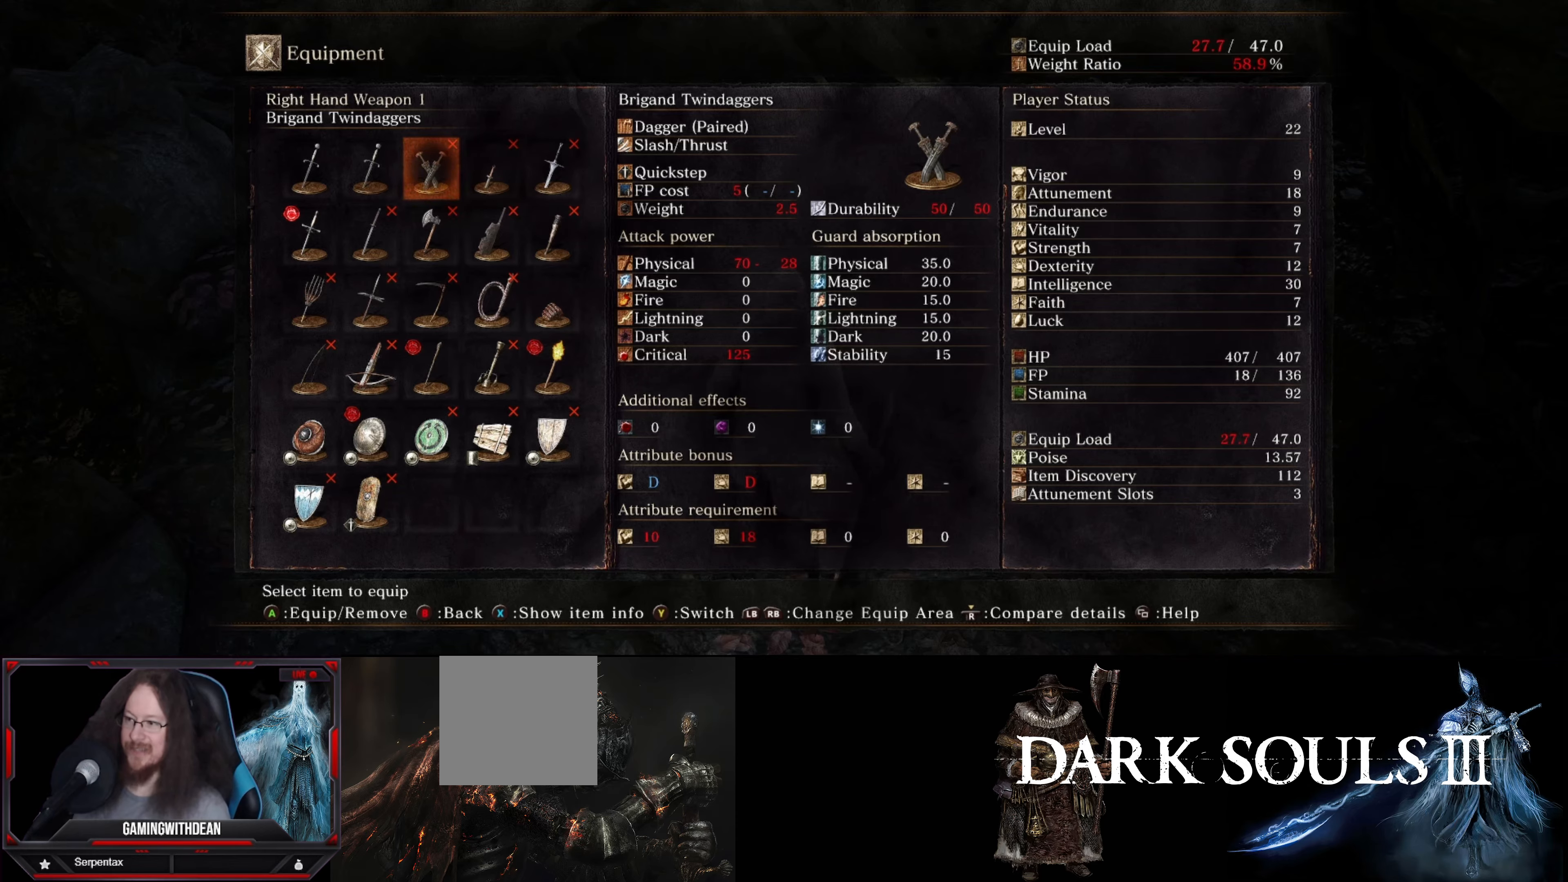
{"buttons": [], "left_stick": "center", "right_stick": "center", "events": [[100, "A", "up"]]}
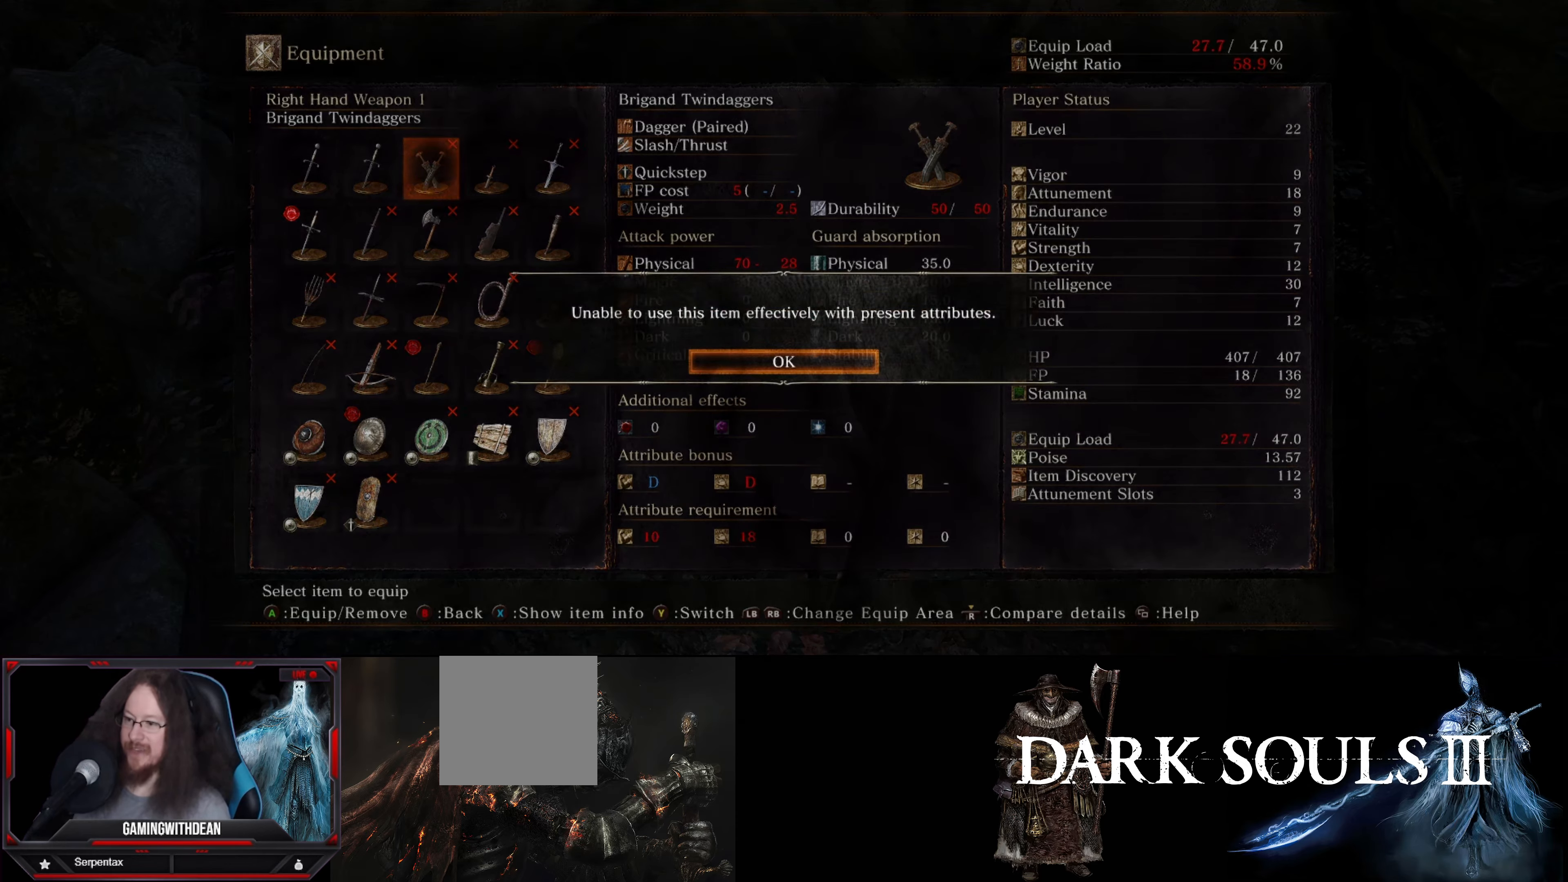
{"buttons": [], "left_stick": "center", "right_stick": "center", "events": [[266, "A", "down"], [383, "A", "up"]]}
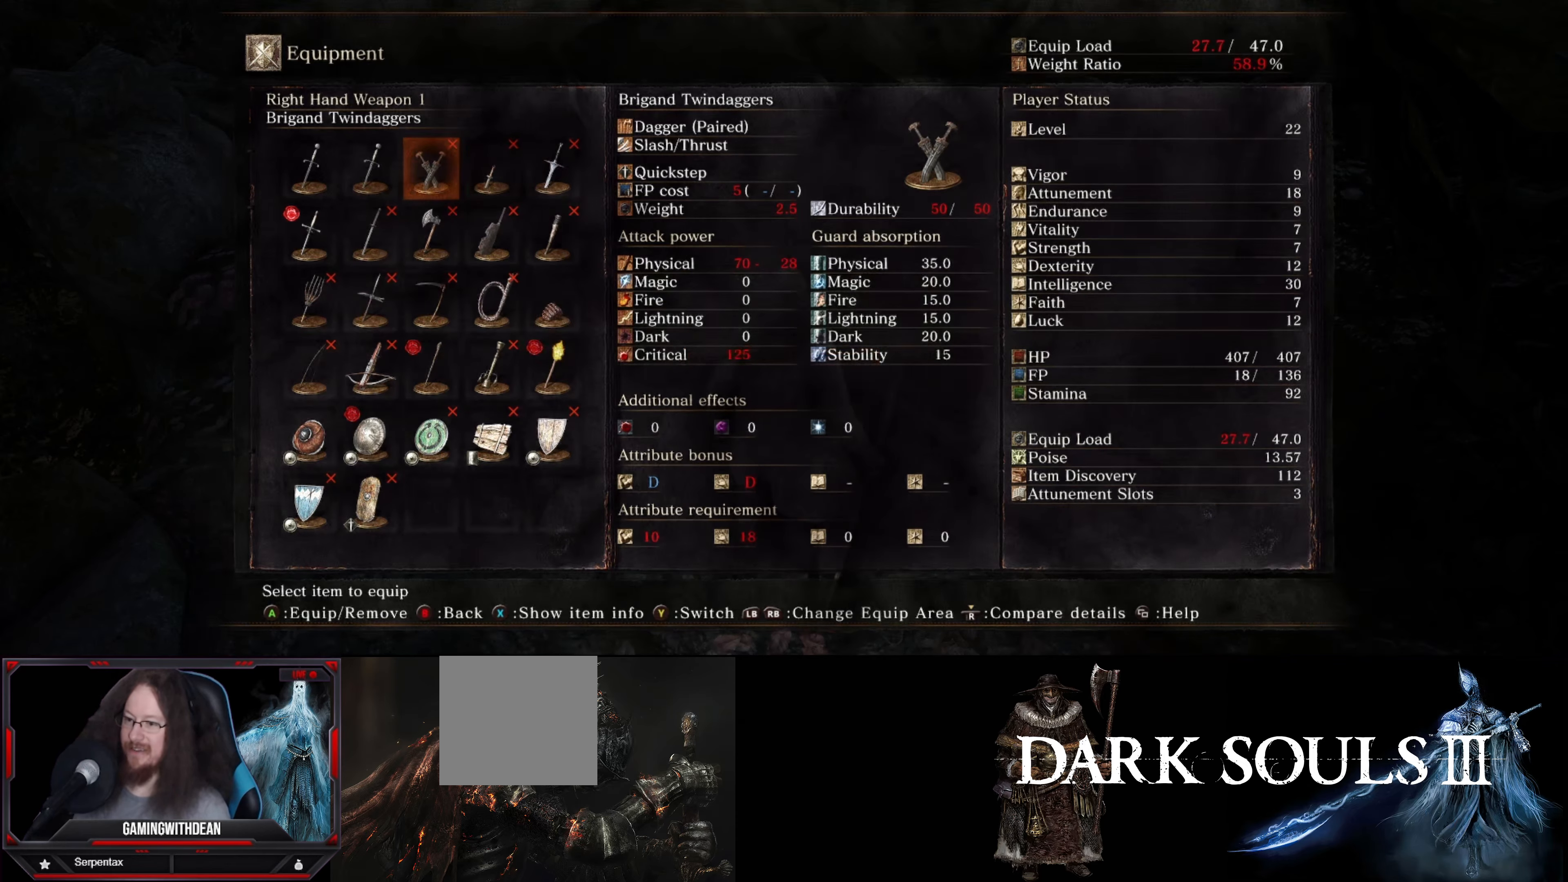
{"buttons": [], "left_stick": "center", "right_stick": "center", "events": [[300, "B", "down"], [416, "B", "up"]]}
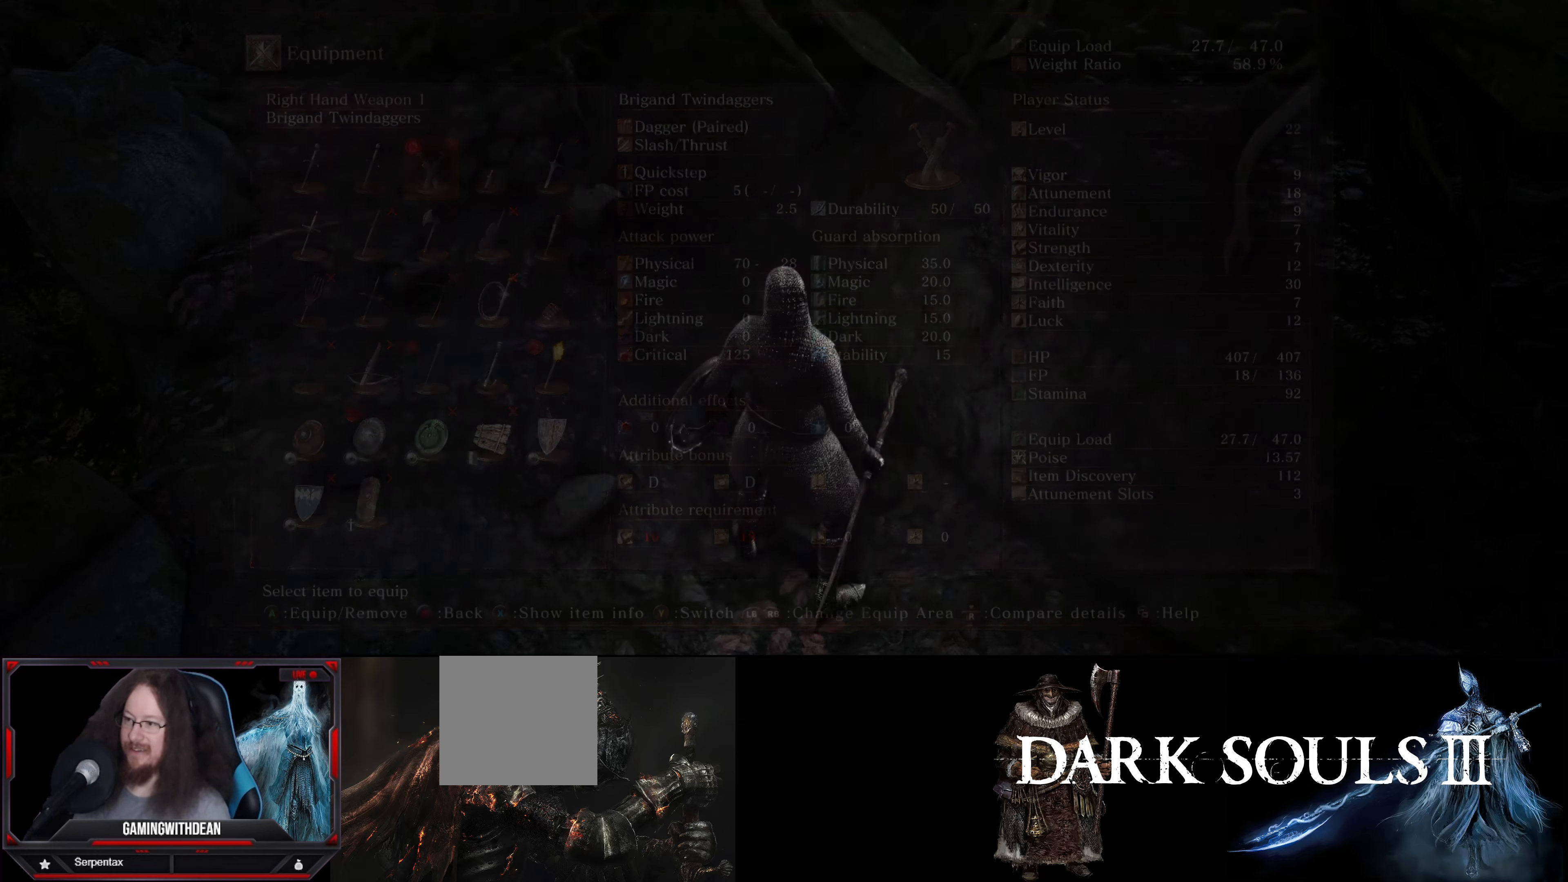
{"buttons": [], "left_stick": "center", "right_stick": "center", "events": []}
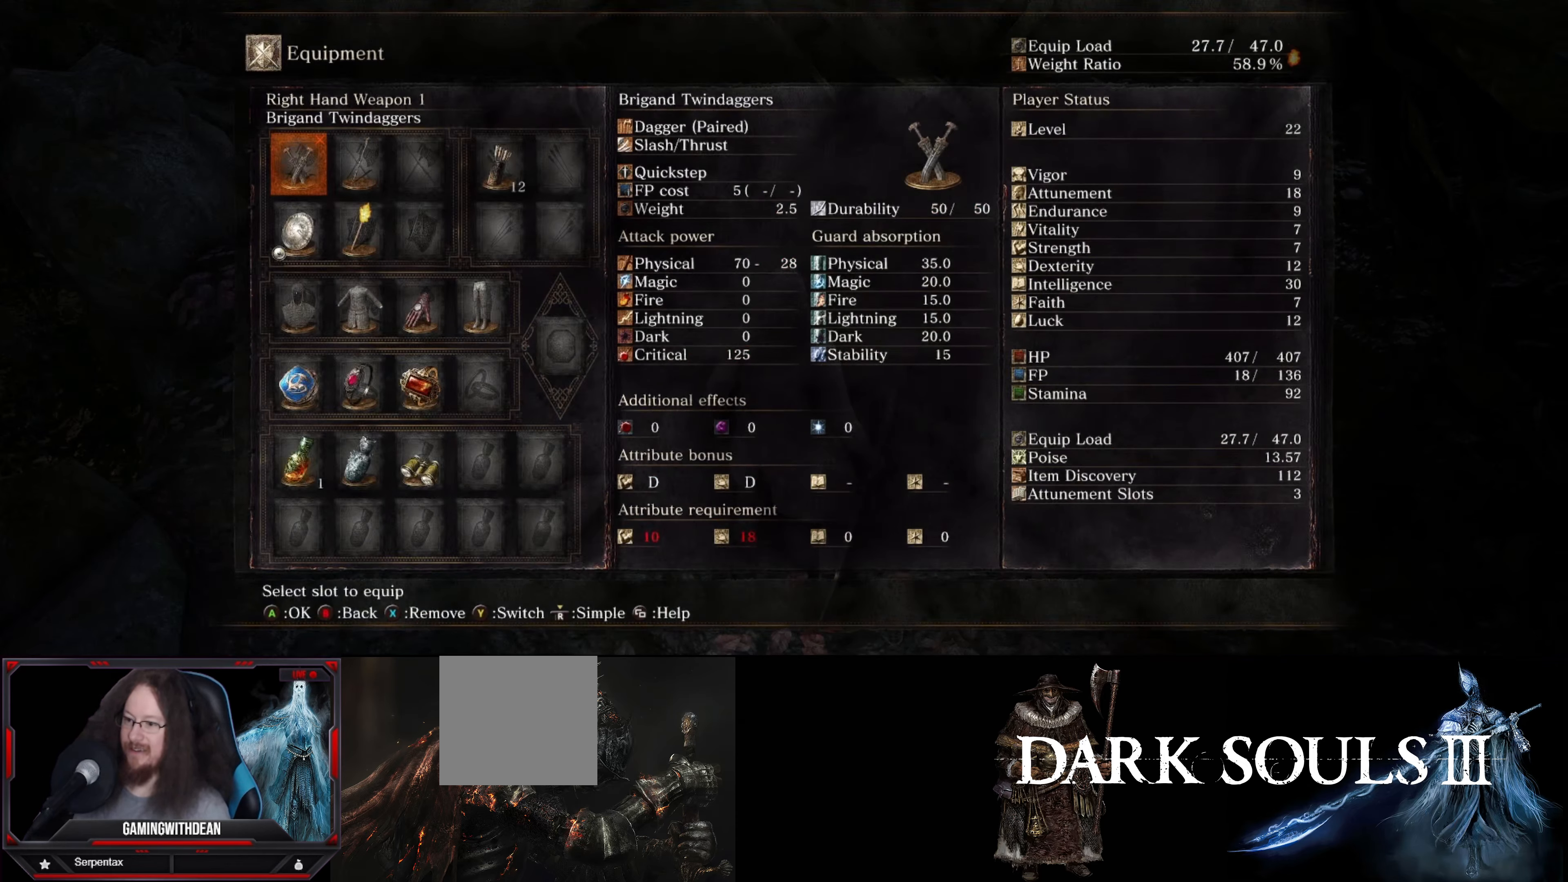
{"buttons": [], "left_stick": "center", "right_stick": "center", "events": [[33, "B", "down"], [166, "B", "up"]]}
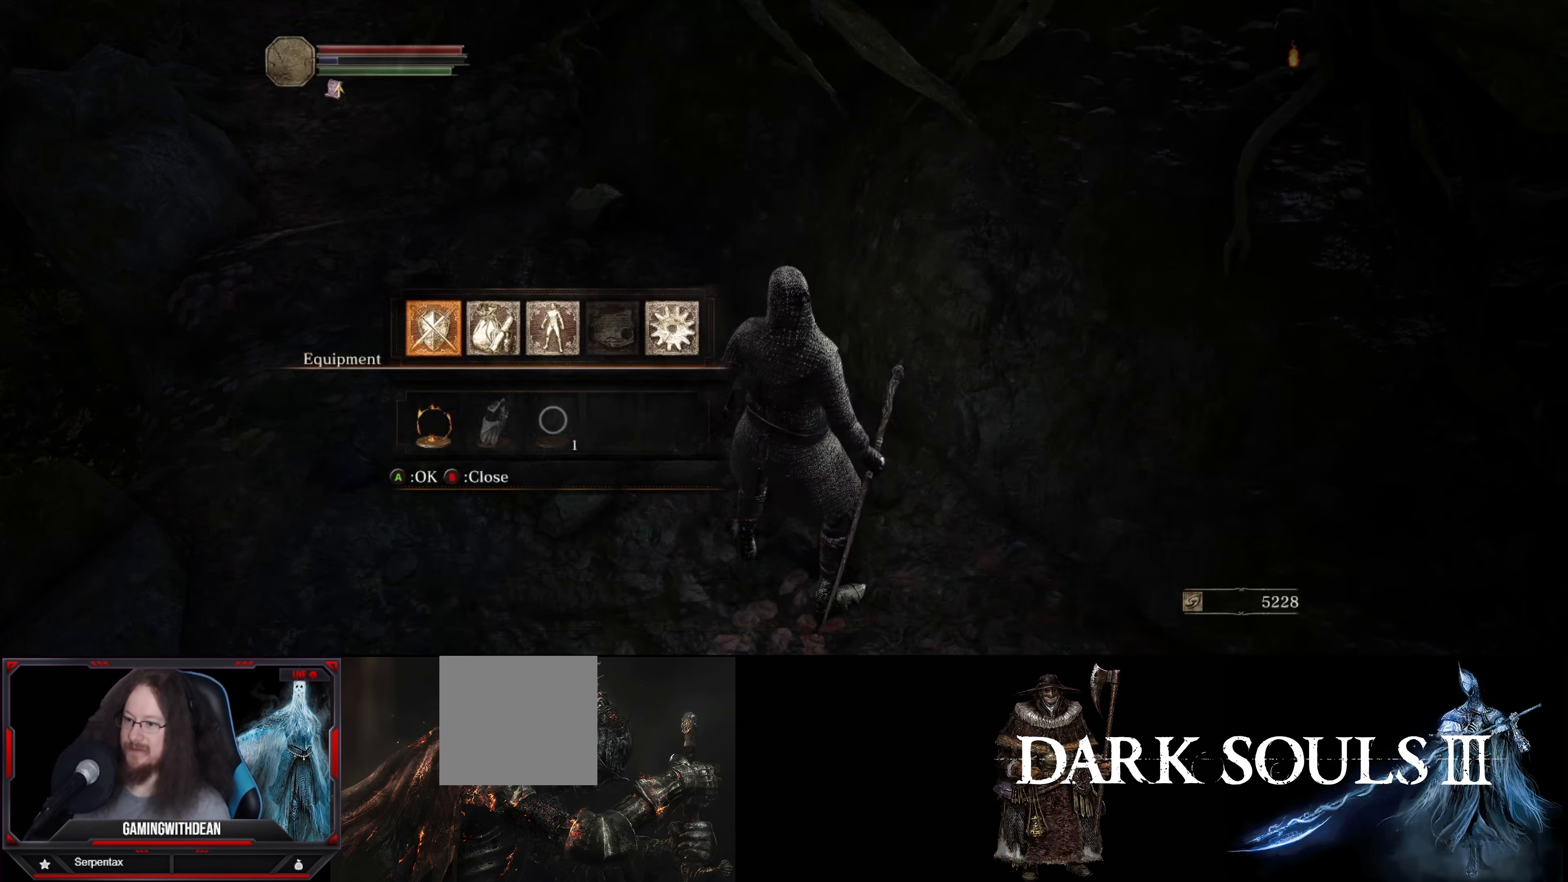
{"buttons": [], "left_stick": "center", "right_stick": "center", "events": [[233, "B", "down"], [366, "B", "up"]]}
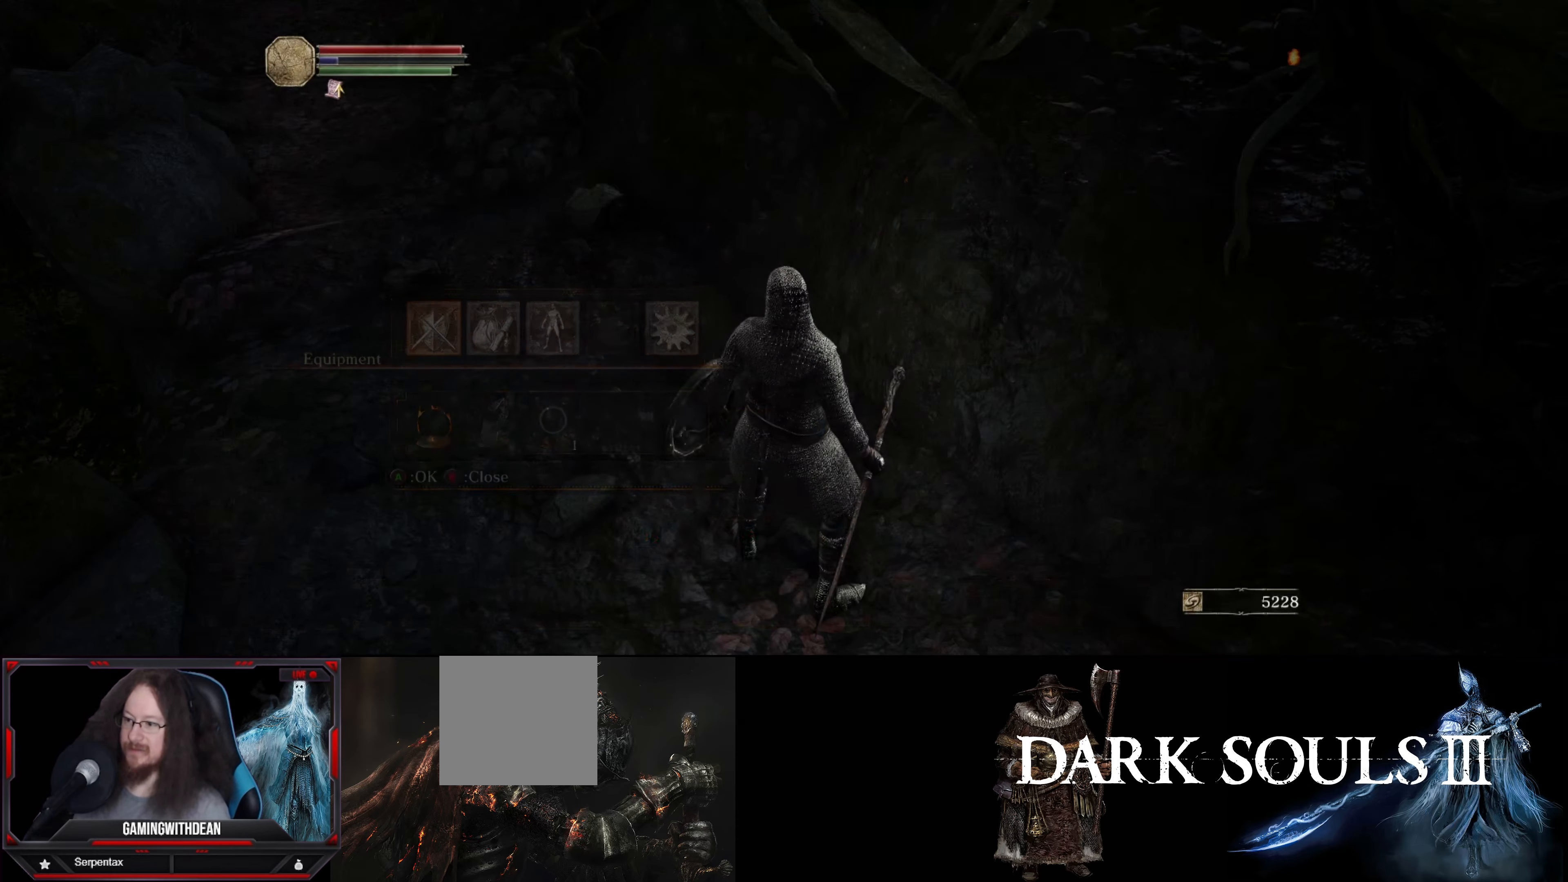
{"buttons": [], "left_stick": "center", "right_stick": "center", "events": [[216, "right_stick", "up-left"], [416, "right_stick", "center"]]}